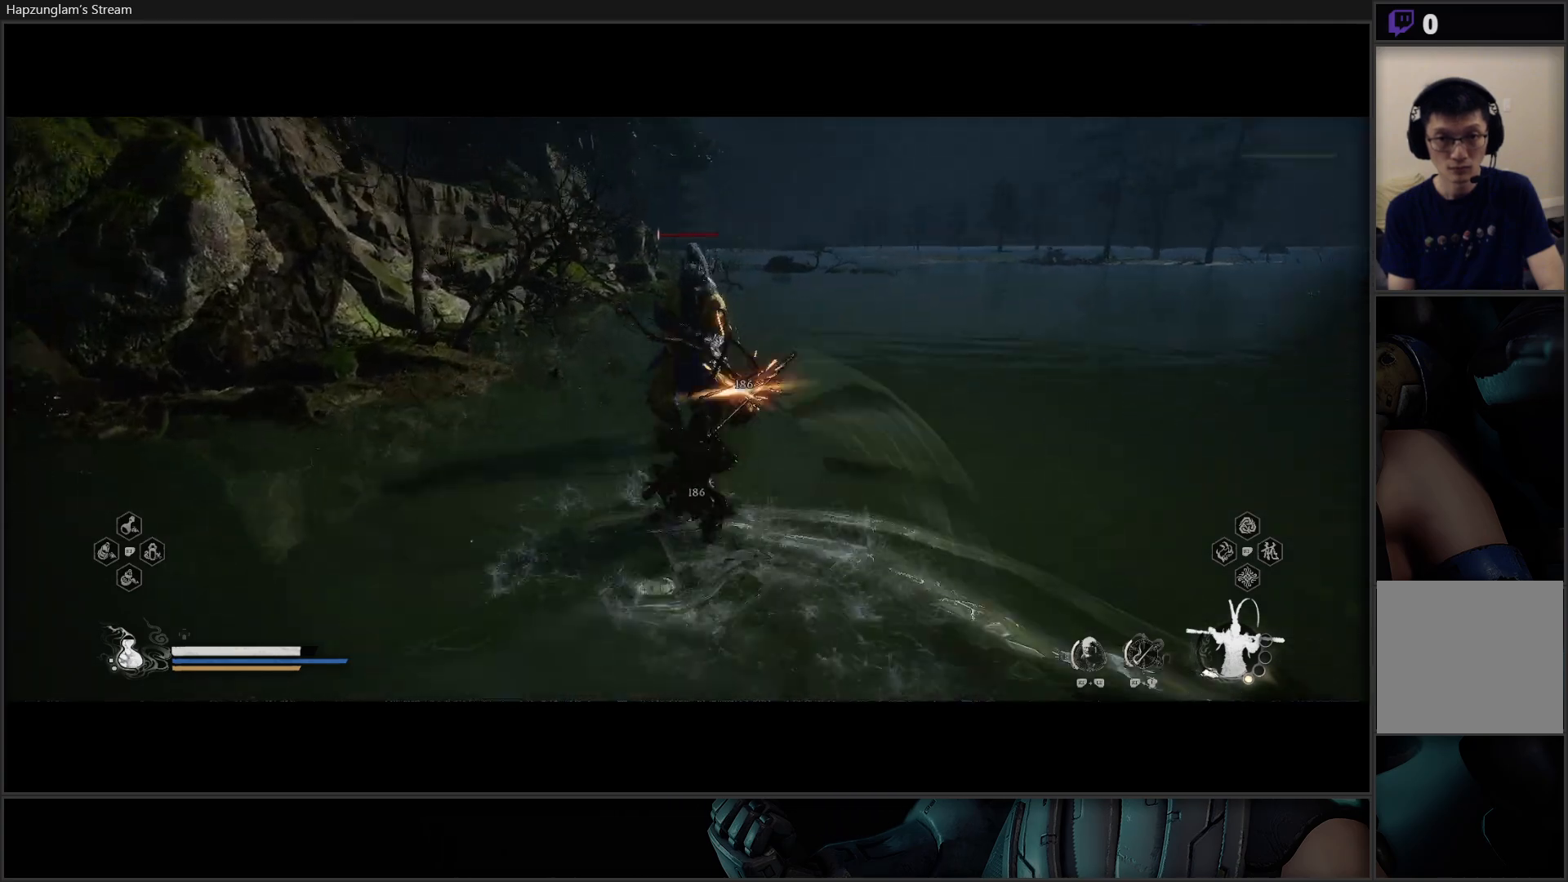
Gameplay with a controller (Xbox layout); each line is a JSON object with the inputs held at the frame after it. "events" lists button and stick changes between this image and that frame as [ms after this image, input, new state], when the widget could be followed in between. Not read: START.
{"buttons": [], "left_stick": "center", "right_stick": "right", "events": [[234, "left_stick", "center"], [467, "right_stick", "right"]]}
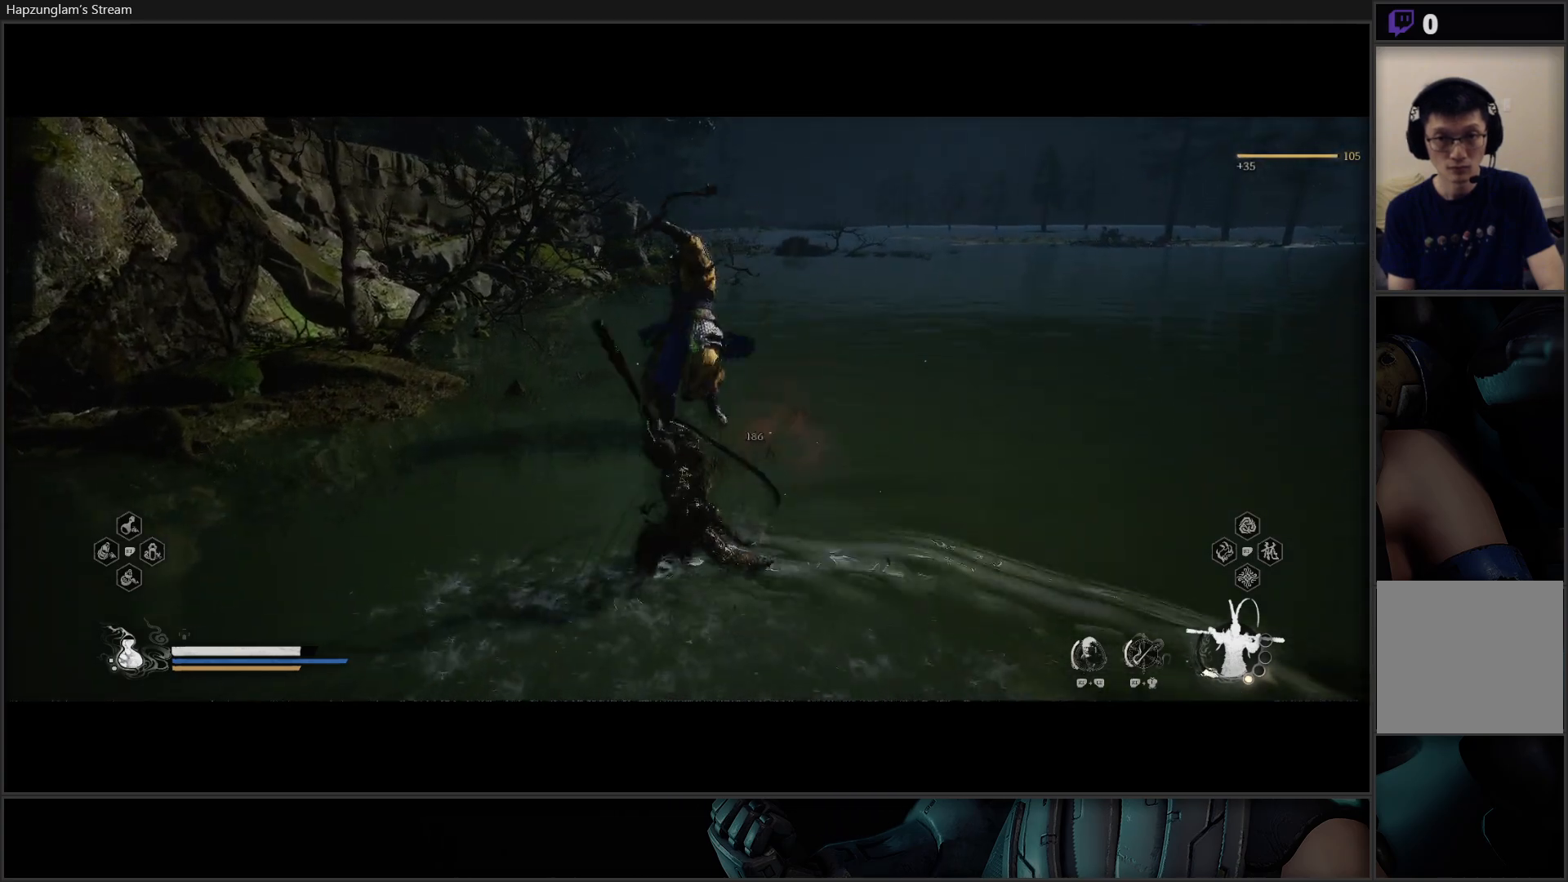
{"buttons": [], "left_stick": "right", "right_stick": "right", "events": [[83, "left_stick", "right"], [300, "L3", "down"], [467, "L3", "up"]]}
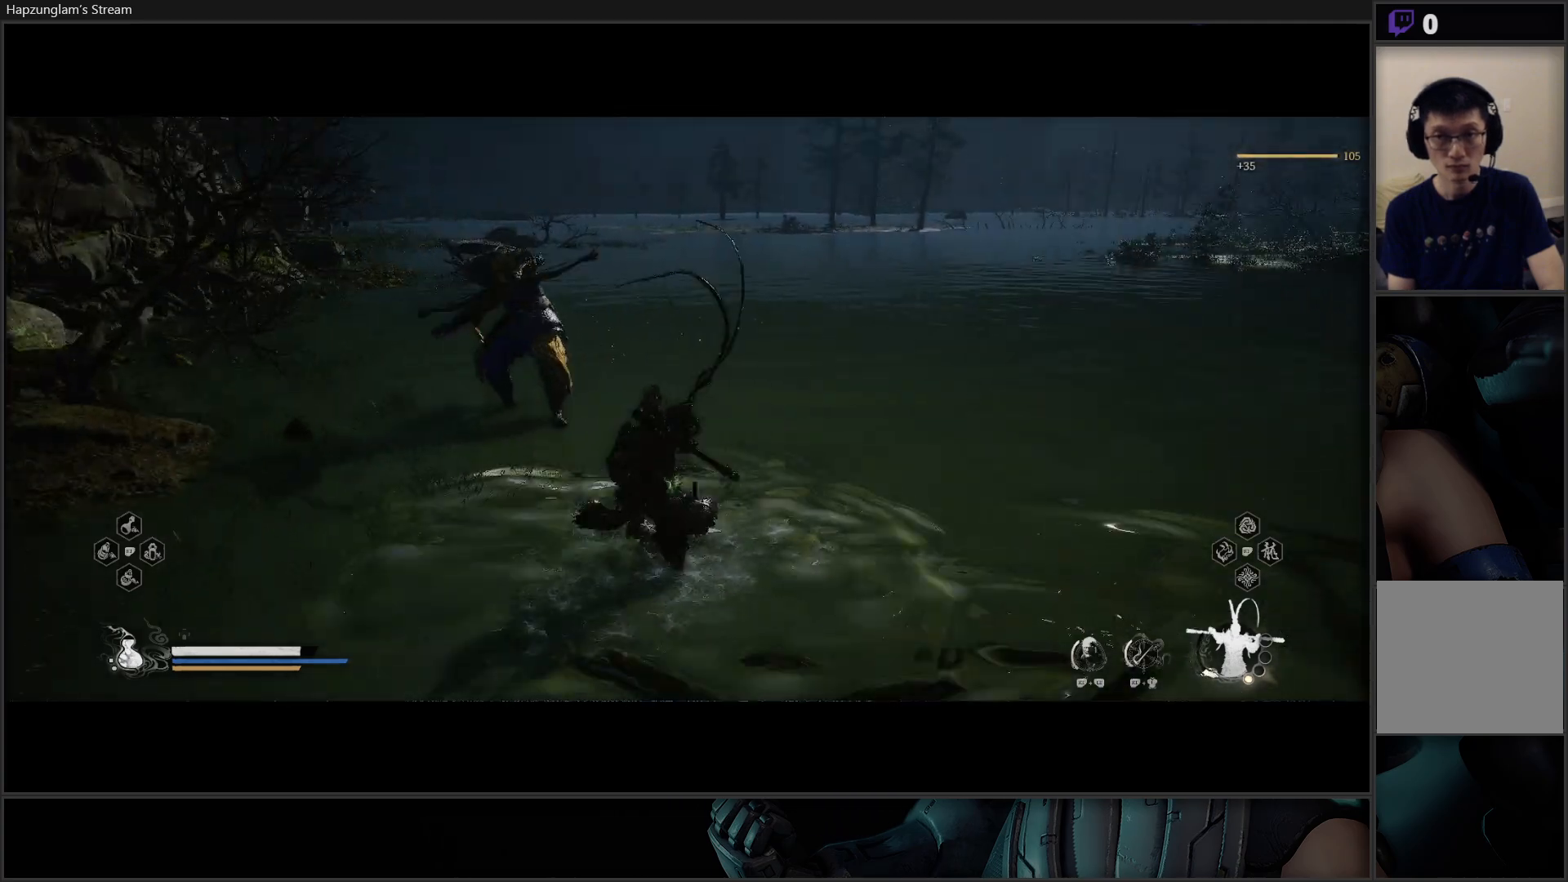
{"buttons": [], "left_stick": "up", "right_stick": "right", "events": [[317, "left_stick", "up"]]}
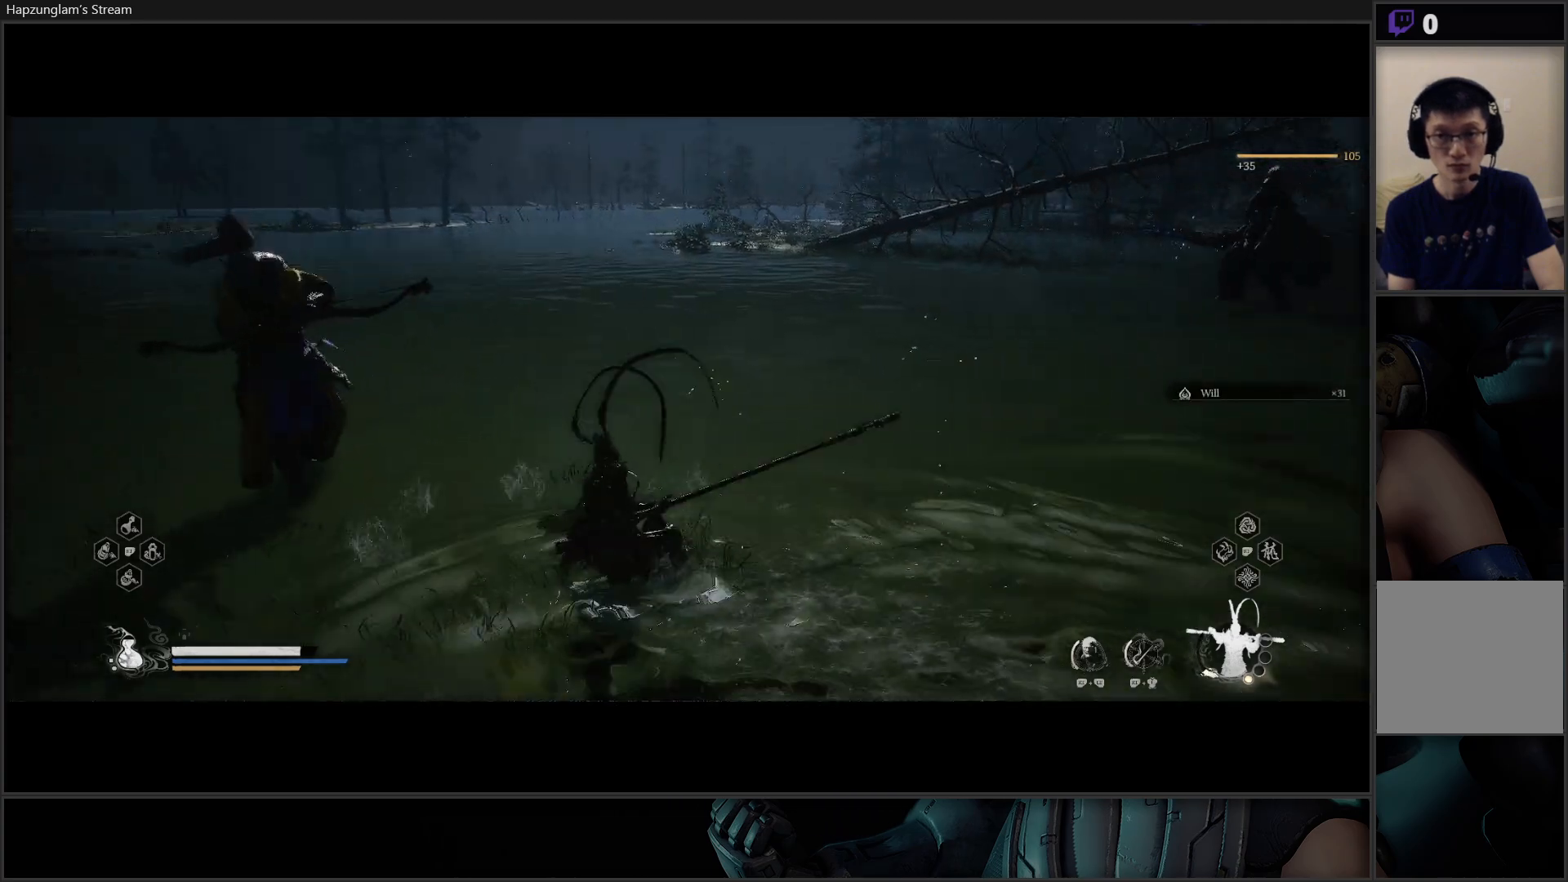
{"buttons": [], "left_stick": "up", "right_stick": "center", "events": [[467, "right_stick", "center"]]}
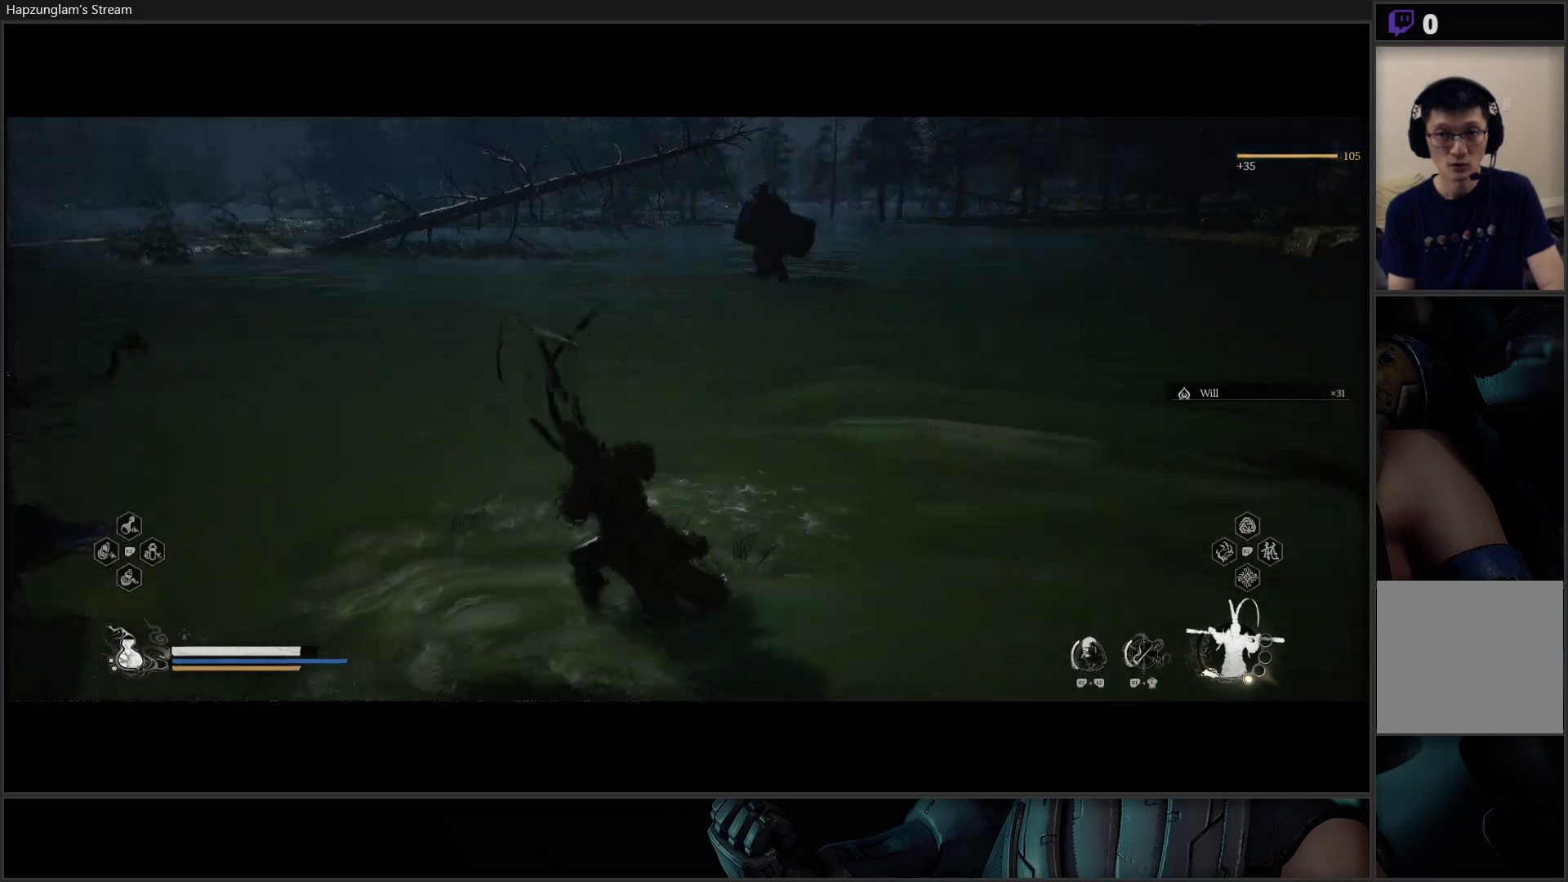
{"buttons": [], "left_stick": "down-left", "right_stick": "center", "events": [[50, "R3", "down"], [184, "R3", "up"], [267, "left_stick", "left"], [434, "left_stick", "down-left"]]}
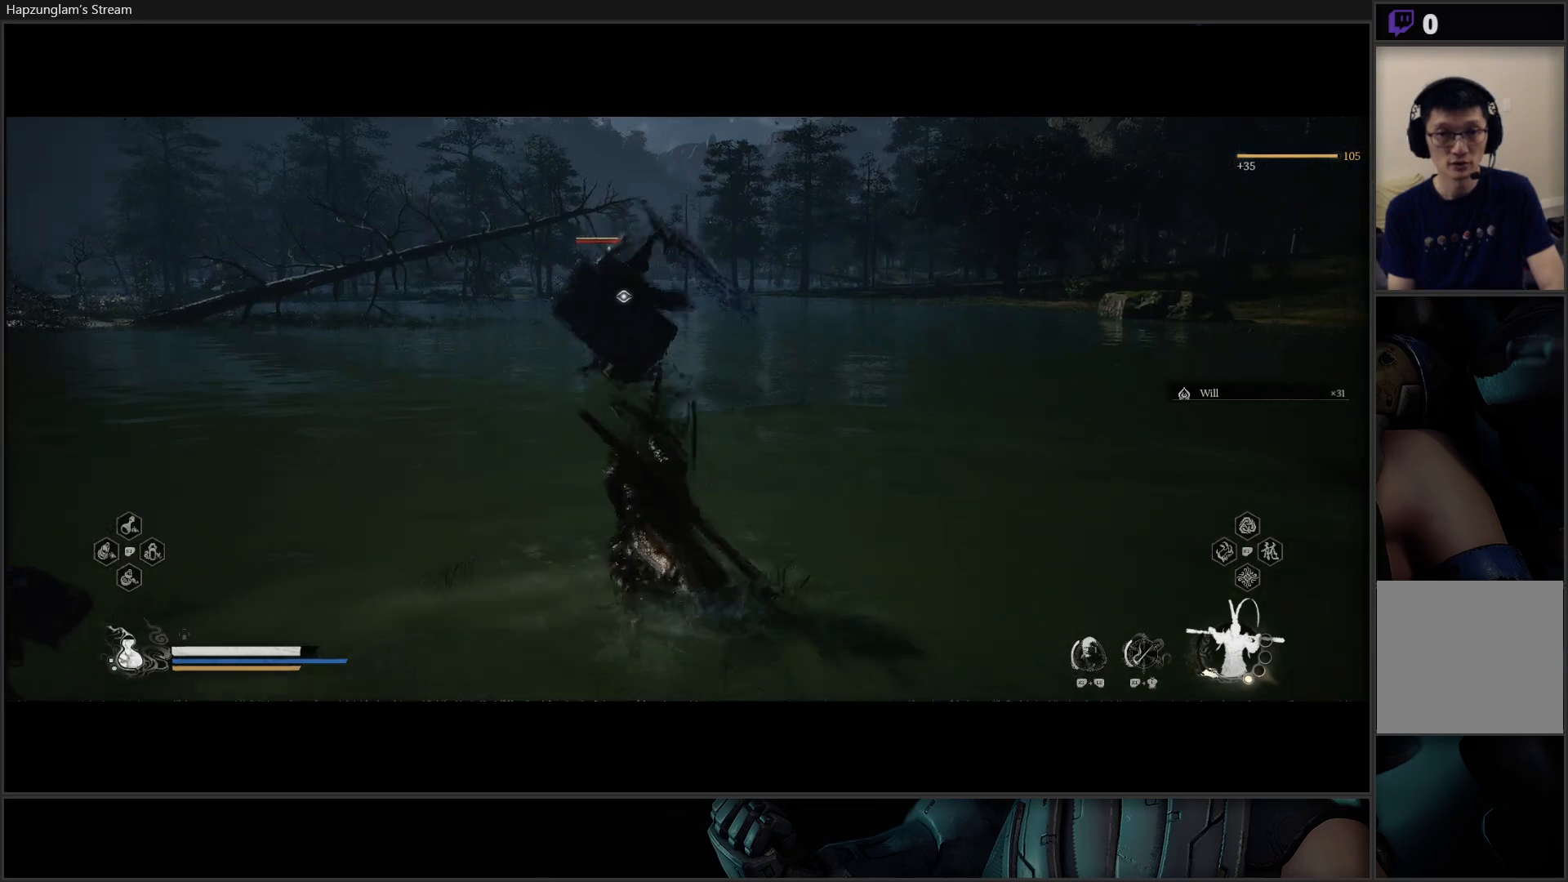
{"buttons": [], "left_stick": "up-left", "right_stick": "center", "events": [[17, "B", "down"], [133, "B", "up"], [133, "left_stick", "left"], [284, "B", "down"], [467, "B", "up"], [484, "left_stick", "up-left"]]}
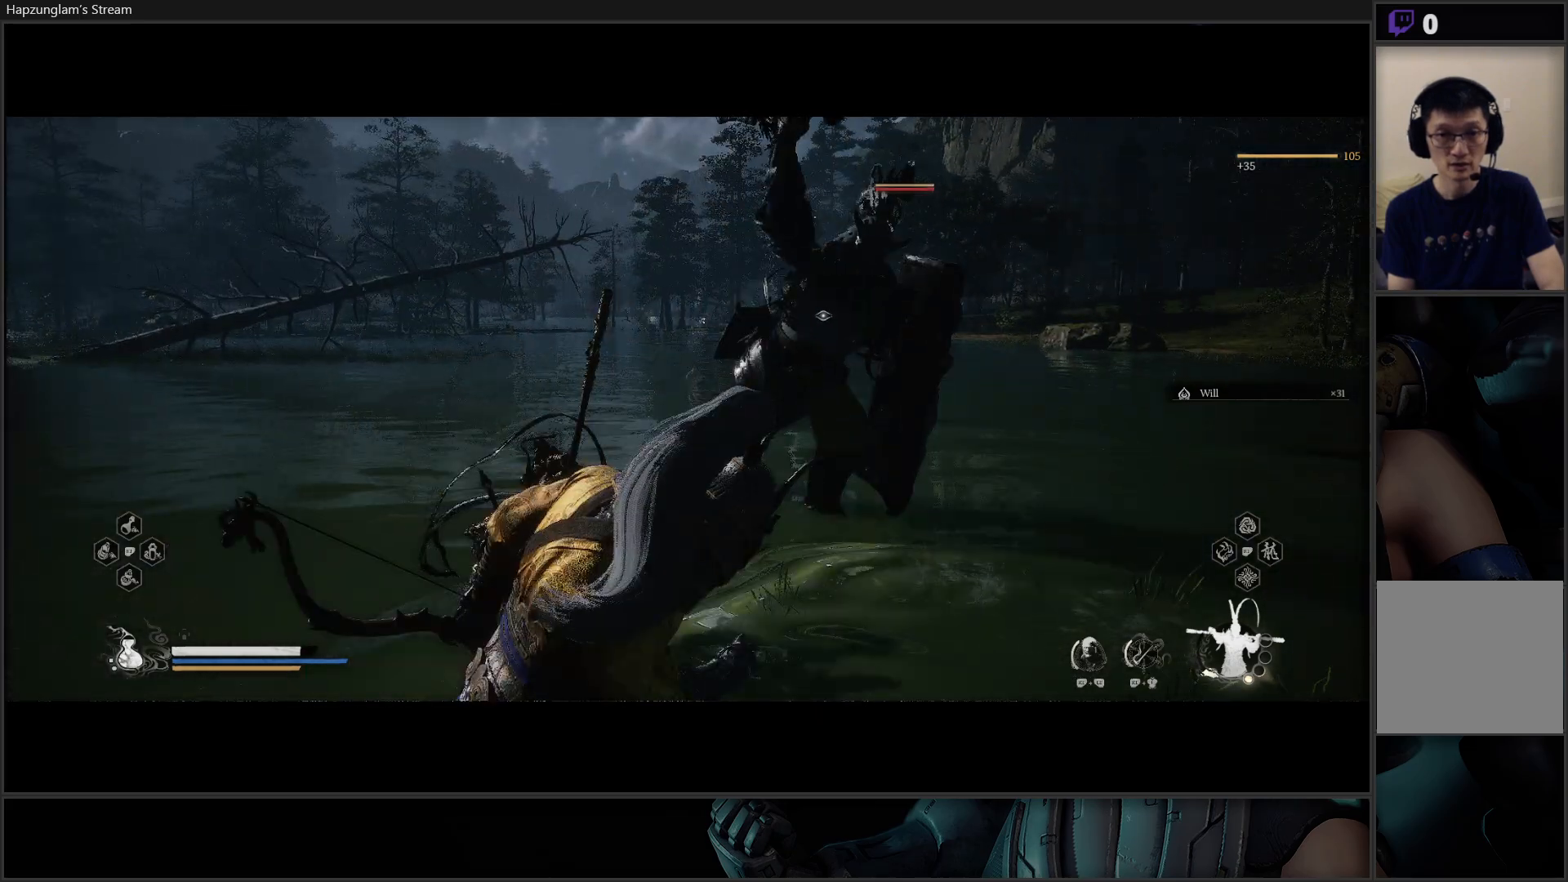
{"buttons": [], "left_stick": "up-right", "right_stick": "center", "events": [[301, "left_stick", "up-right"], [367, "X", "down"], [451, "X", "up"]]}
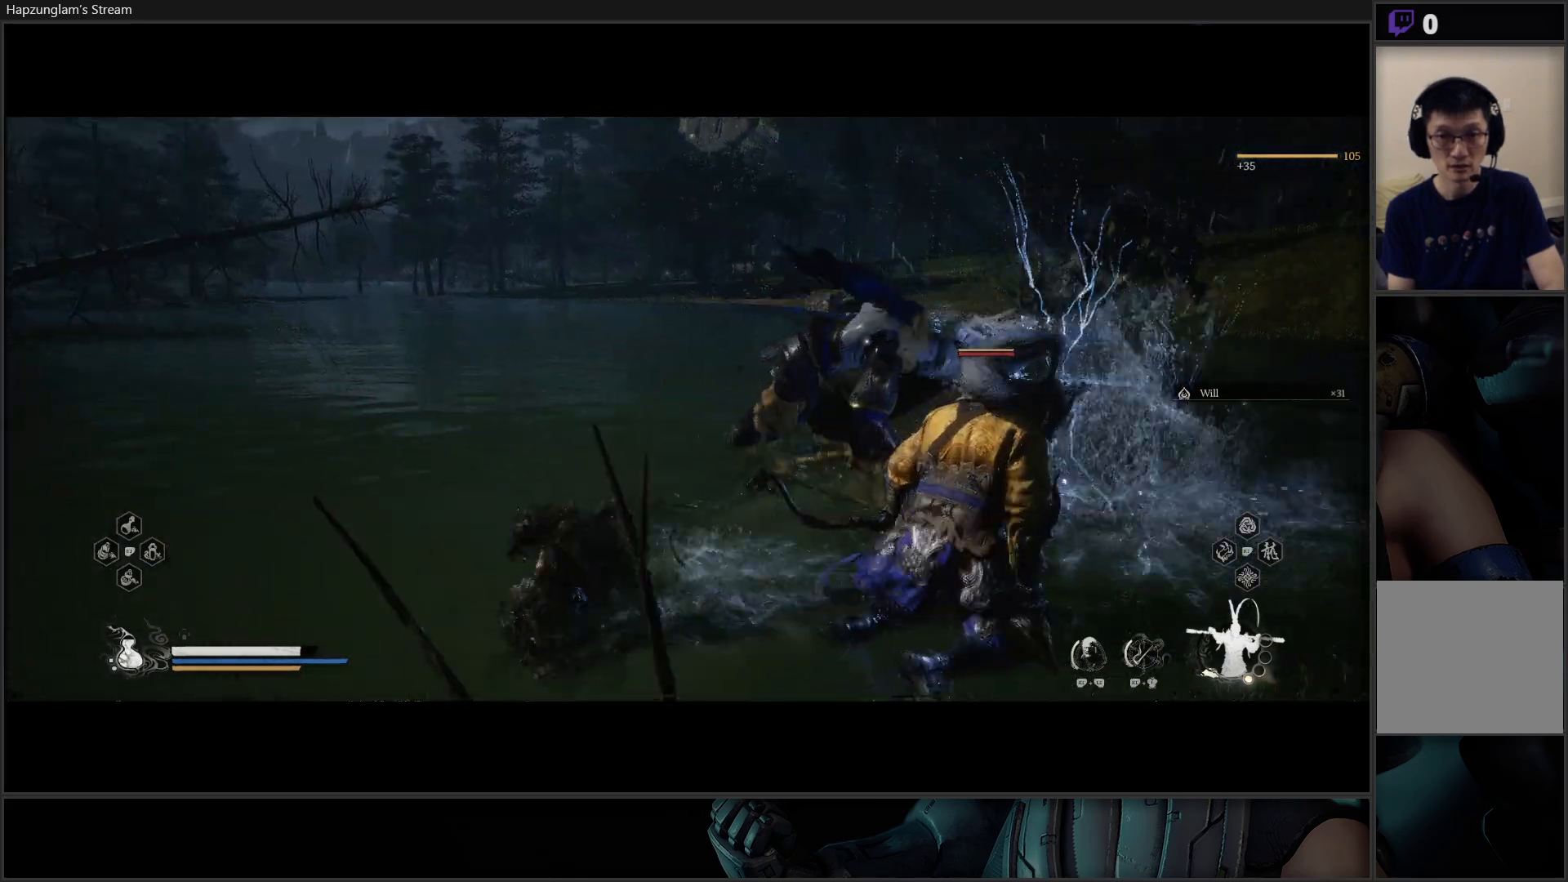
{"buttons": ["X"], "left_stick": "up-right", "right_stick": "center", "events": [[17, "X", "down"], [83, "X", "up"], [167, "X", "down"], [250, "X", "up"], [300, "X", "down"], [384, "X", "up"], [467, "X", "down"]]}
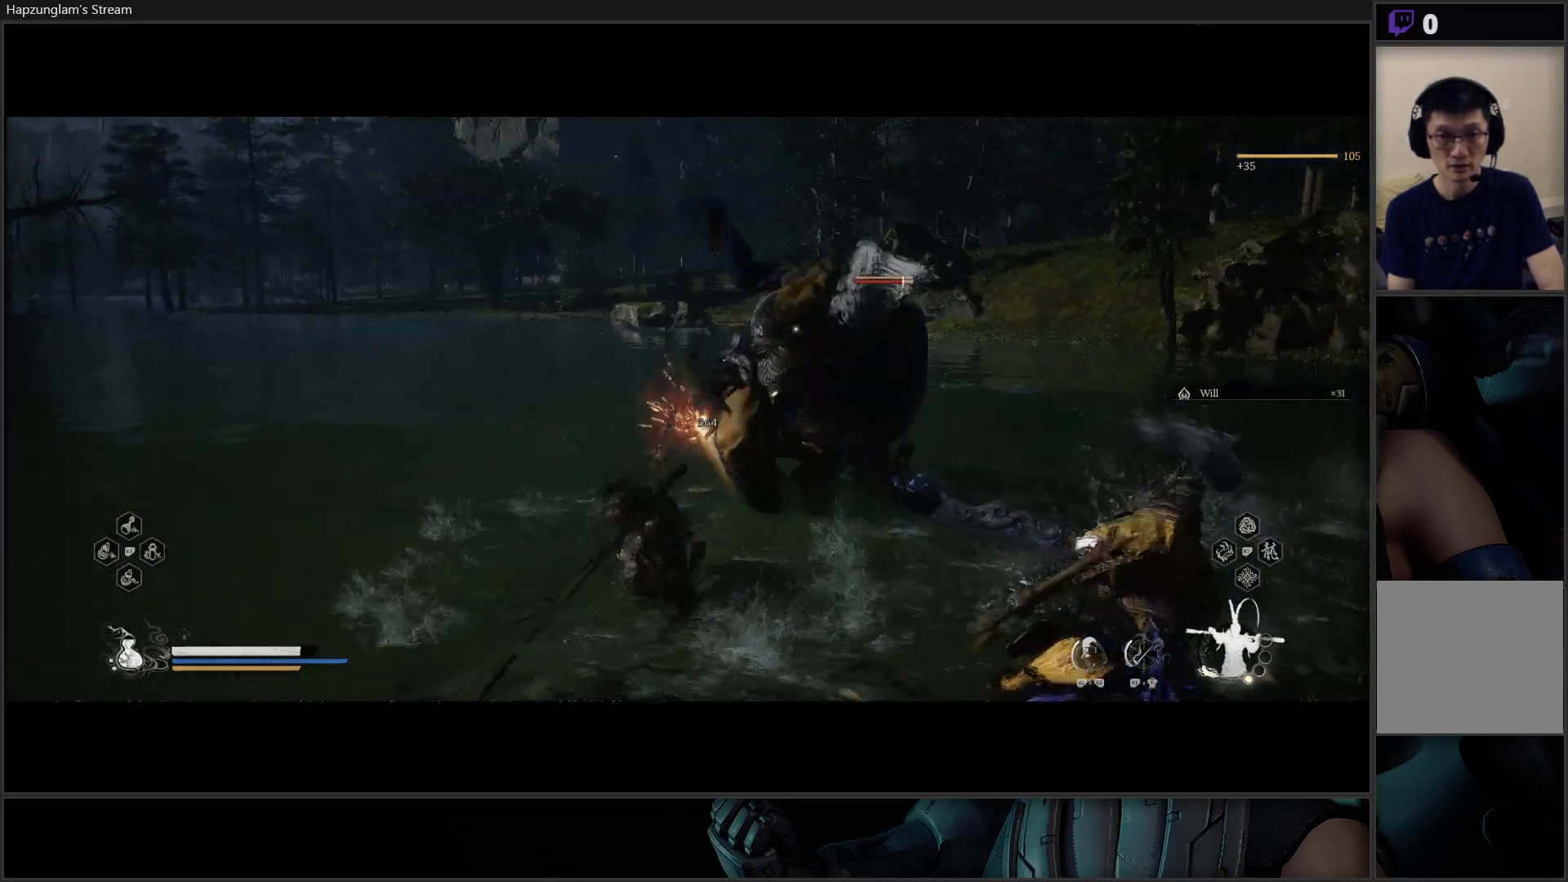
{"buttons": [], "left_stick": "up-right", "right_stick": "center", "events": [[34, "X", "up"], [117, "X", "down"], [167, "X", "up"], [251, "X", "down"], [317, "X", "up"], [384, "X", "down"], [451, "X", "up"]]}
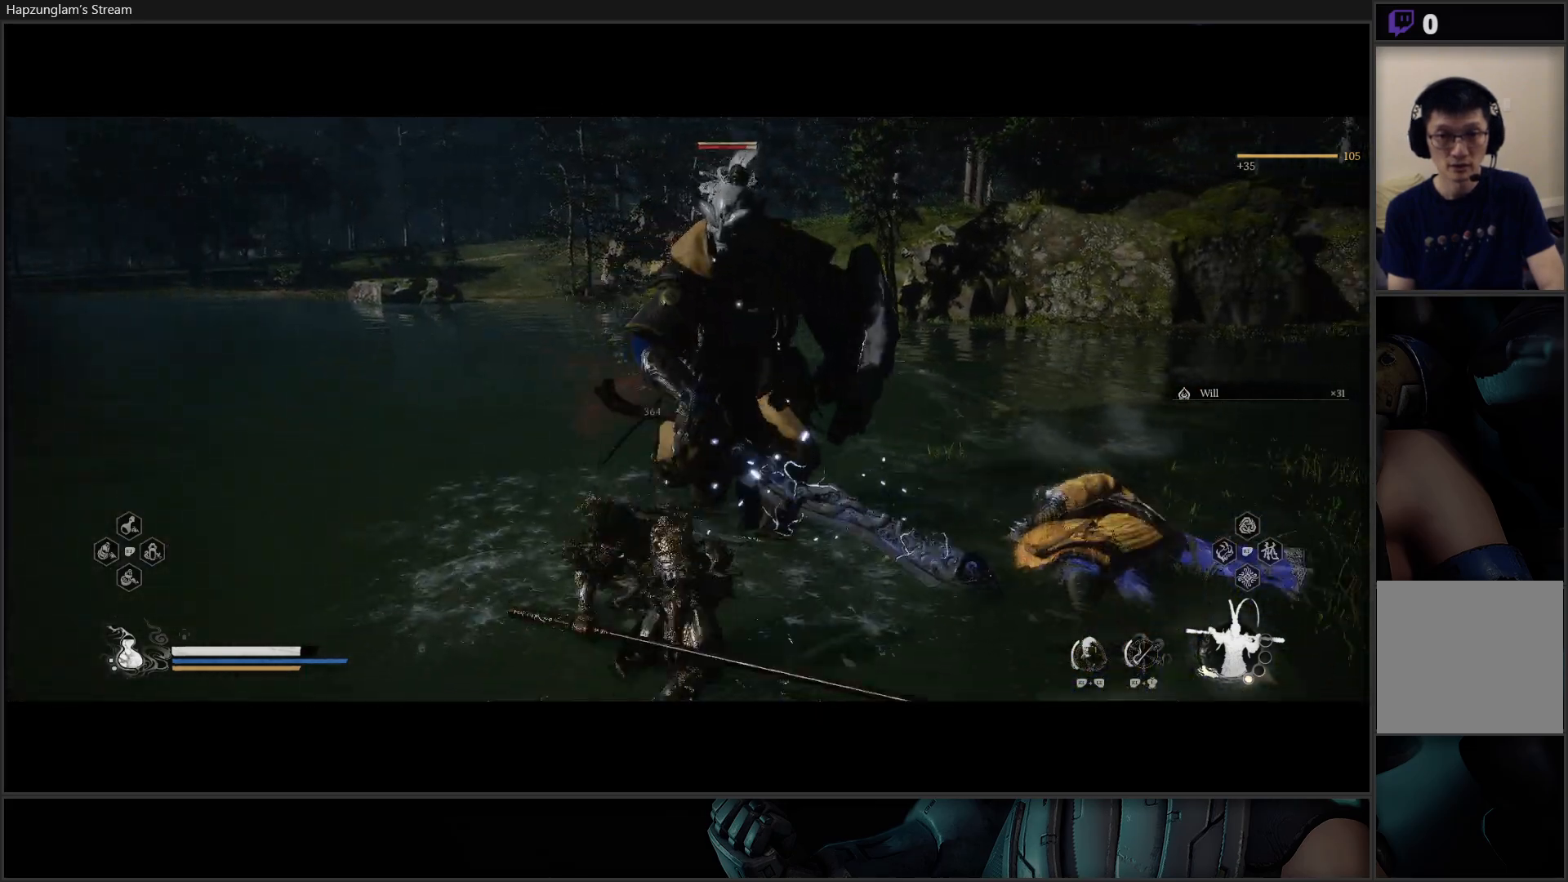
{"buttons": ["R2"], "left_stick": "center", "right_stick": "center", "events": [[17, "X", "down"], [100, "X", "up"], [233, "left_stick", "center"], [267, "R2", "down"], [334, "X", "down"], [417, "X", "up"]]}
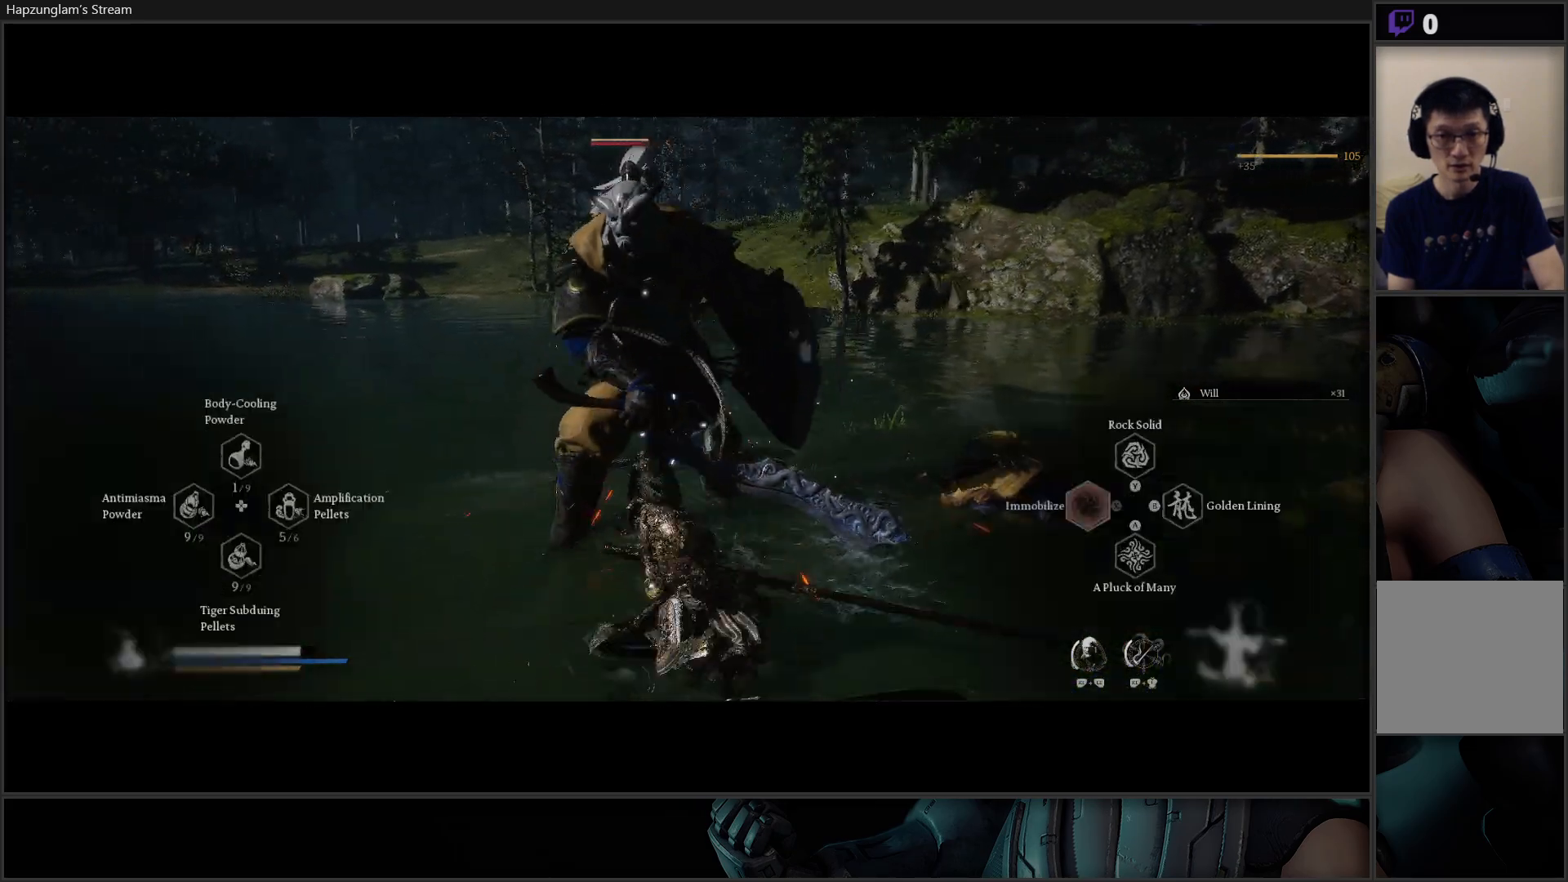
{"buttons": ["X"], "left_stick": "up-left", "right_stick": "center", "events": [[317, "R2", "up"], [351, "left_stick", "up-left"], [484, "X", "down"]]}
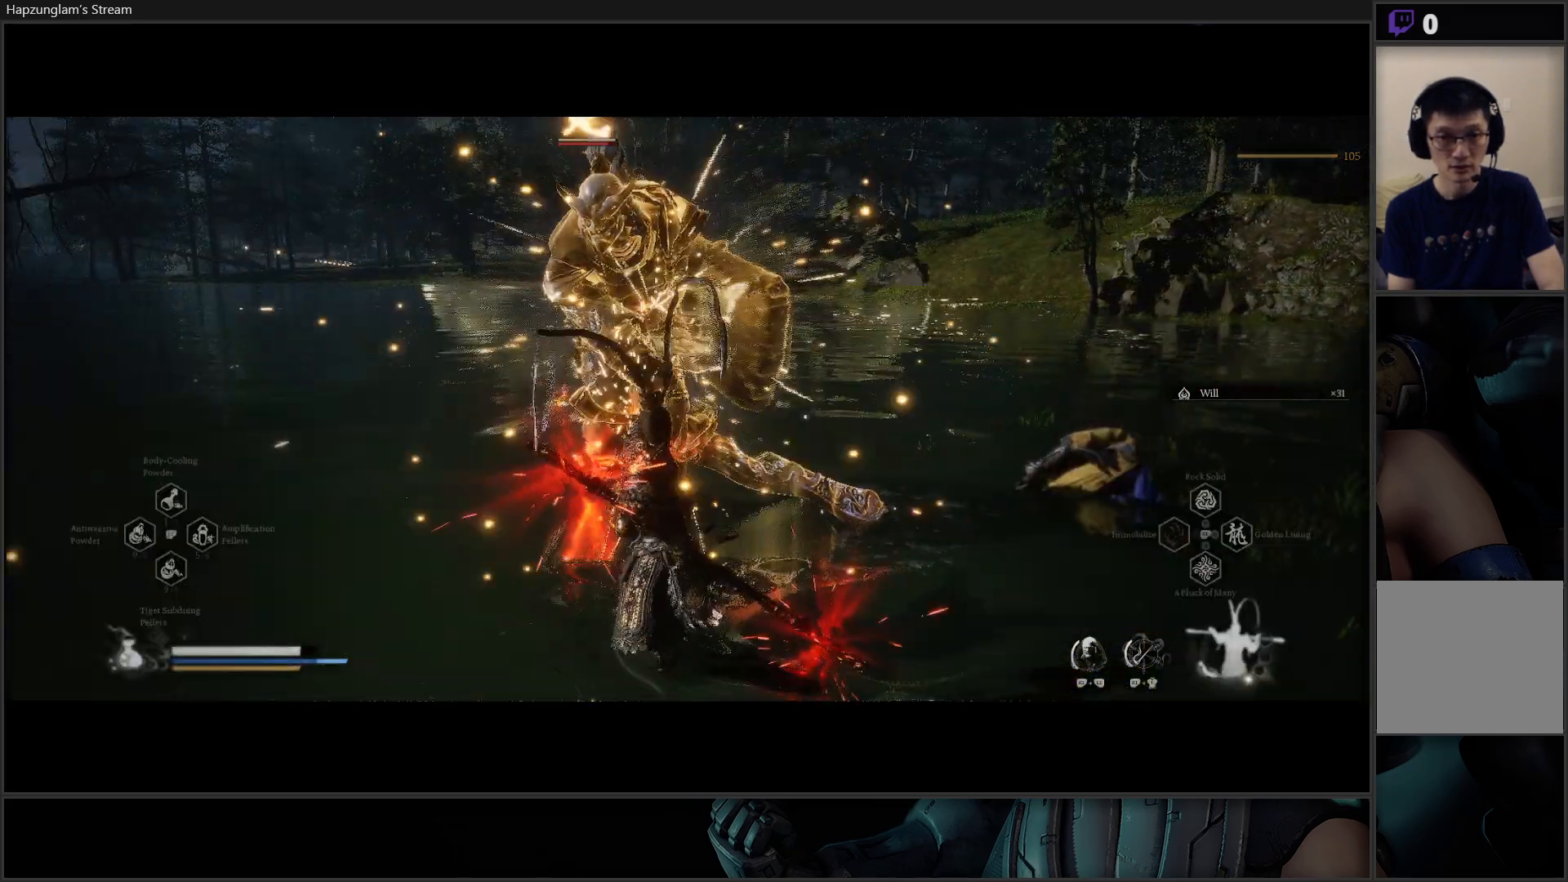
{"buttons": [], "left_stick": "up", "right_stick": "center", "events": [[33, "X", "up"], [133, "X", "down"], [200, "X", "up"], [233, "left_stick", "up"], [267, "X", "down"], [334, "X", "up"], [434, "X", "down"], [484, "X", "up"]]}
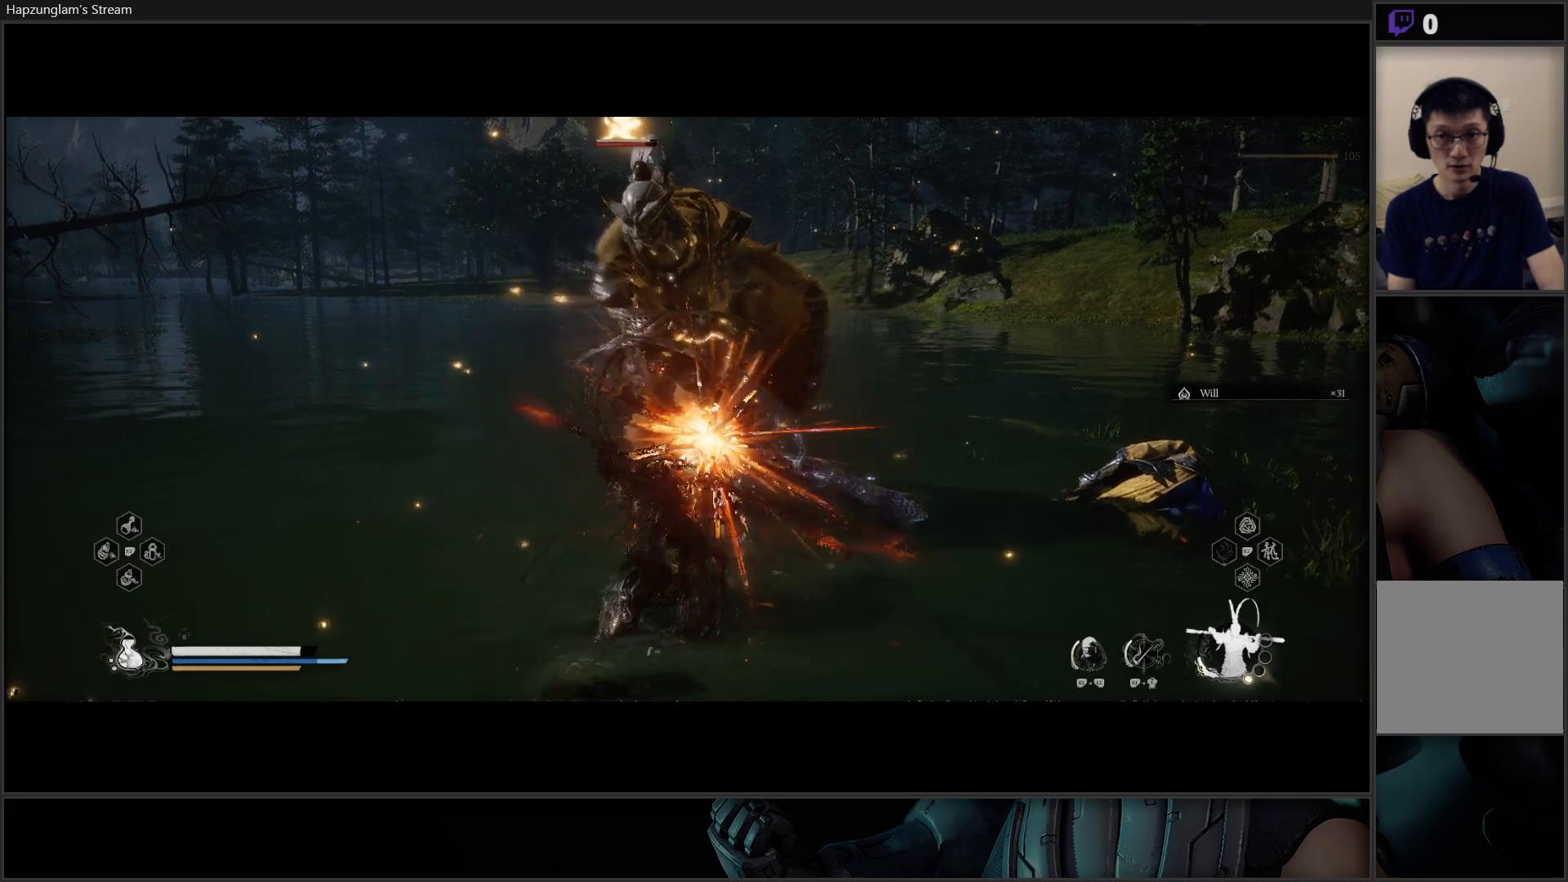
{"buttons": [], "left_stick": "center", "right_stick": "center", "events": [[50, "X", "down"], [151, "X", "up"], [201, "X", "down"], [284, "X", "up"], [284, "left_stick", "center"], [351, "X", "down"], [401, "X", "up"]]}
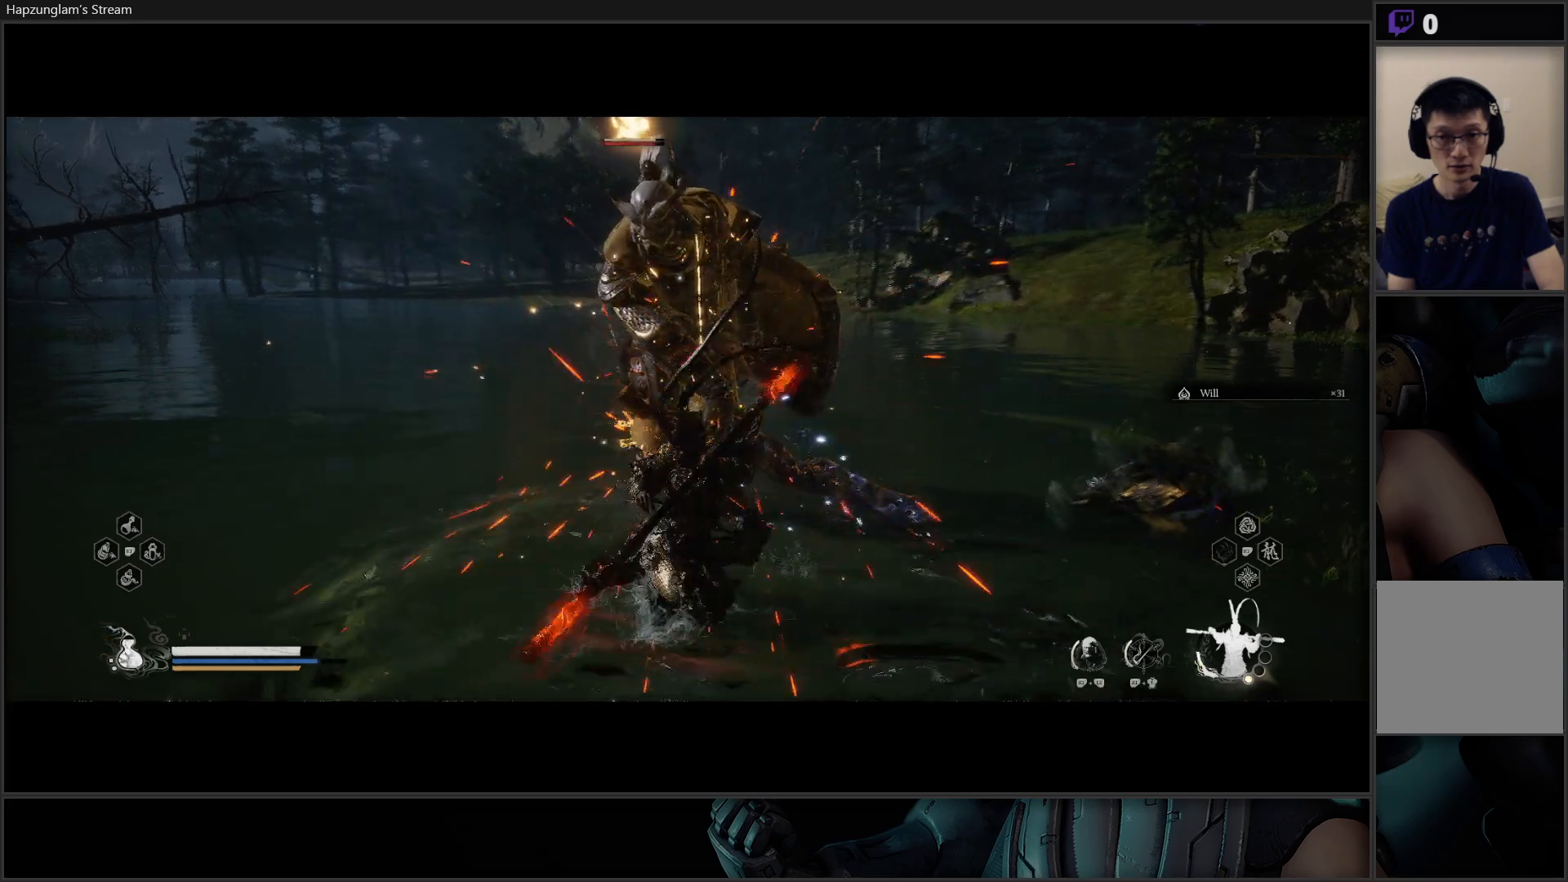
{"buttons": ["Y"], "left_stick": "center", "right_stick": "center", "events": [[33, "Y", "down"], [100, "Y", "up"], [183, "Y", "down"], [250, "Y", "up"], [334, "Y", "down"], [400, "Y", "up"], [500, "Y", "down"]]}
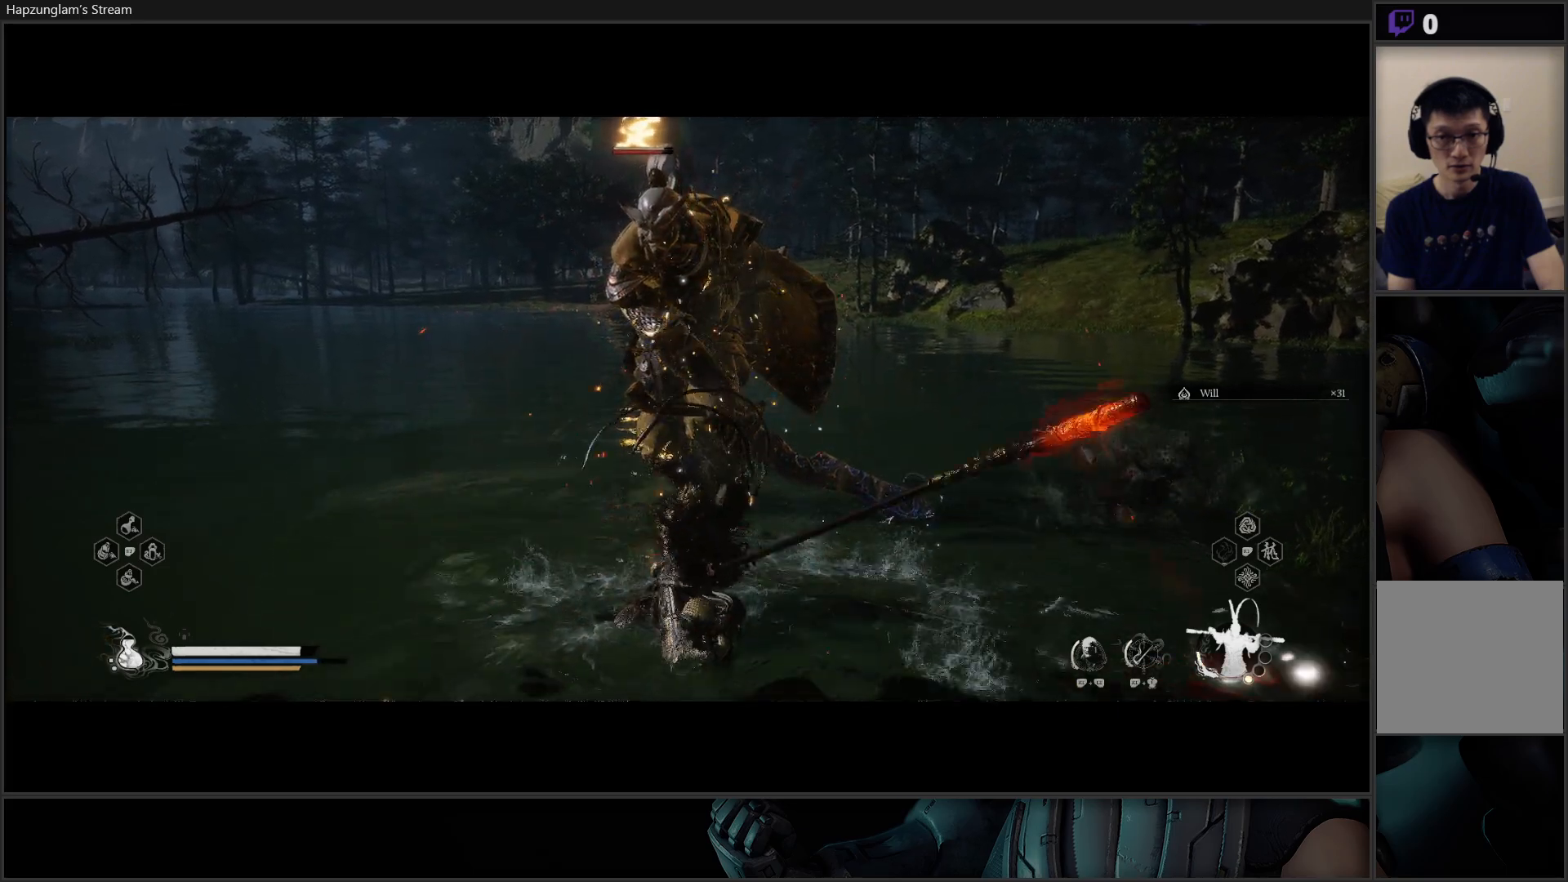
{"buttons": ["Y"], "left_stick": "center", "right_stick": "center", "events": [[67, "Y", "up"], [151, "Y", "down"], [201, "Y", "up"], [301, "Y", "down"], [384, "Y", "up"], [451, "Y", "down"]]}
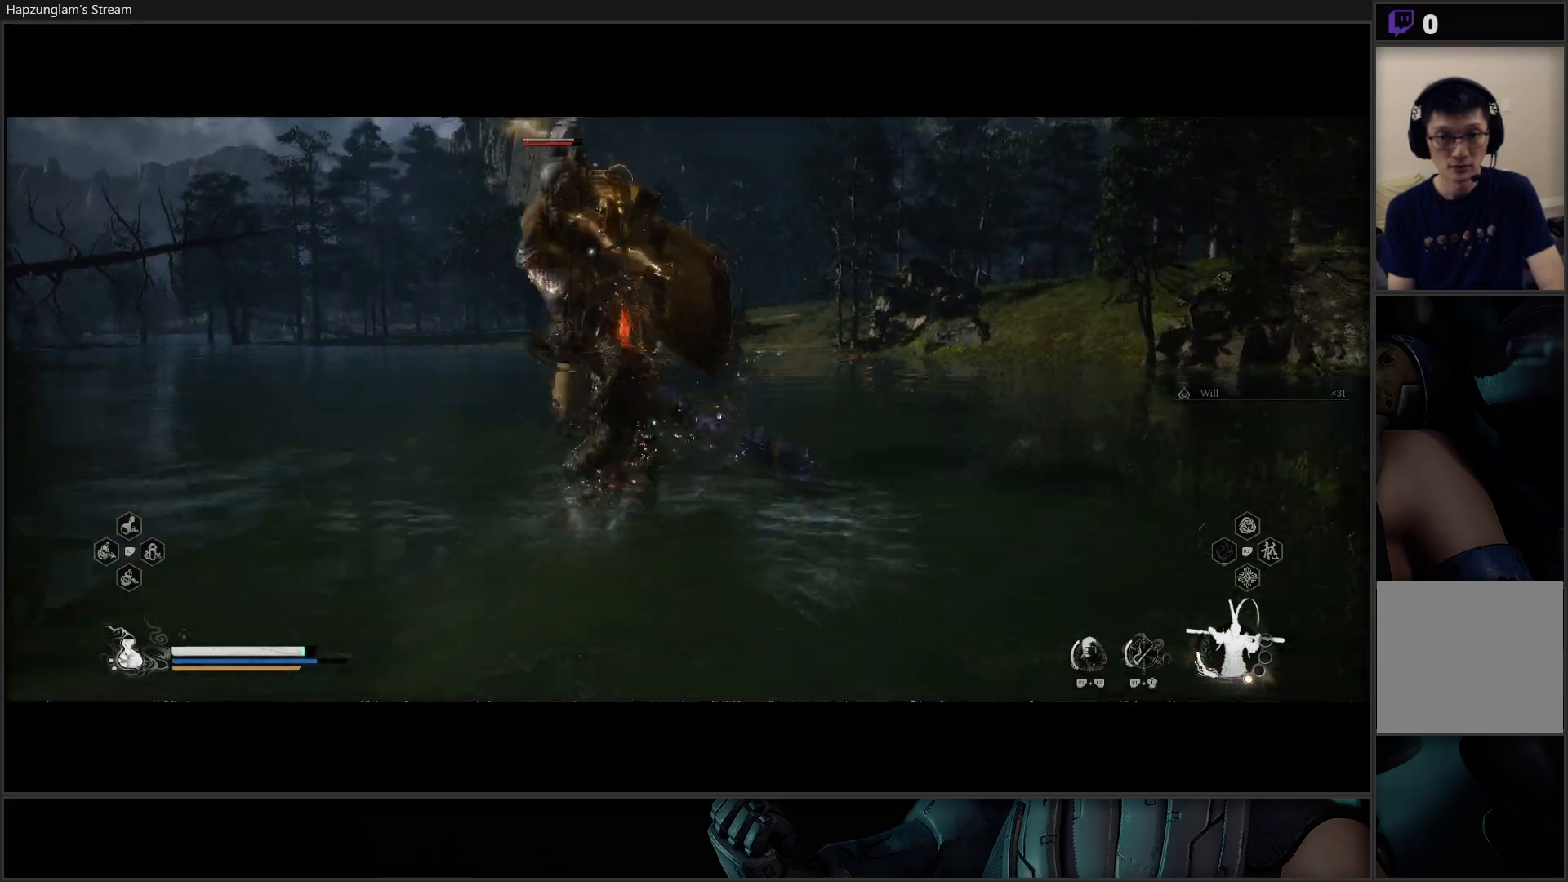
{"buttons": [], "left_stick": "center", "right_stick": "center", "events": [[33, "Y", "up"], [100, "Y", "down"], [200, "Y", "up"], [267, "Y", "down"], [350, "Y", "up"], [417, "Y", "down"], [500, "Y", "up"]]}
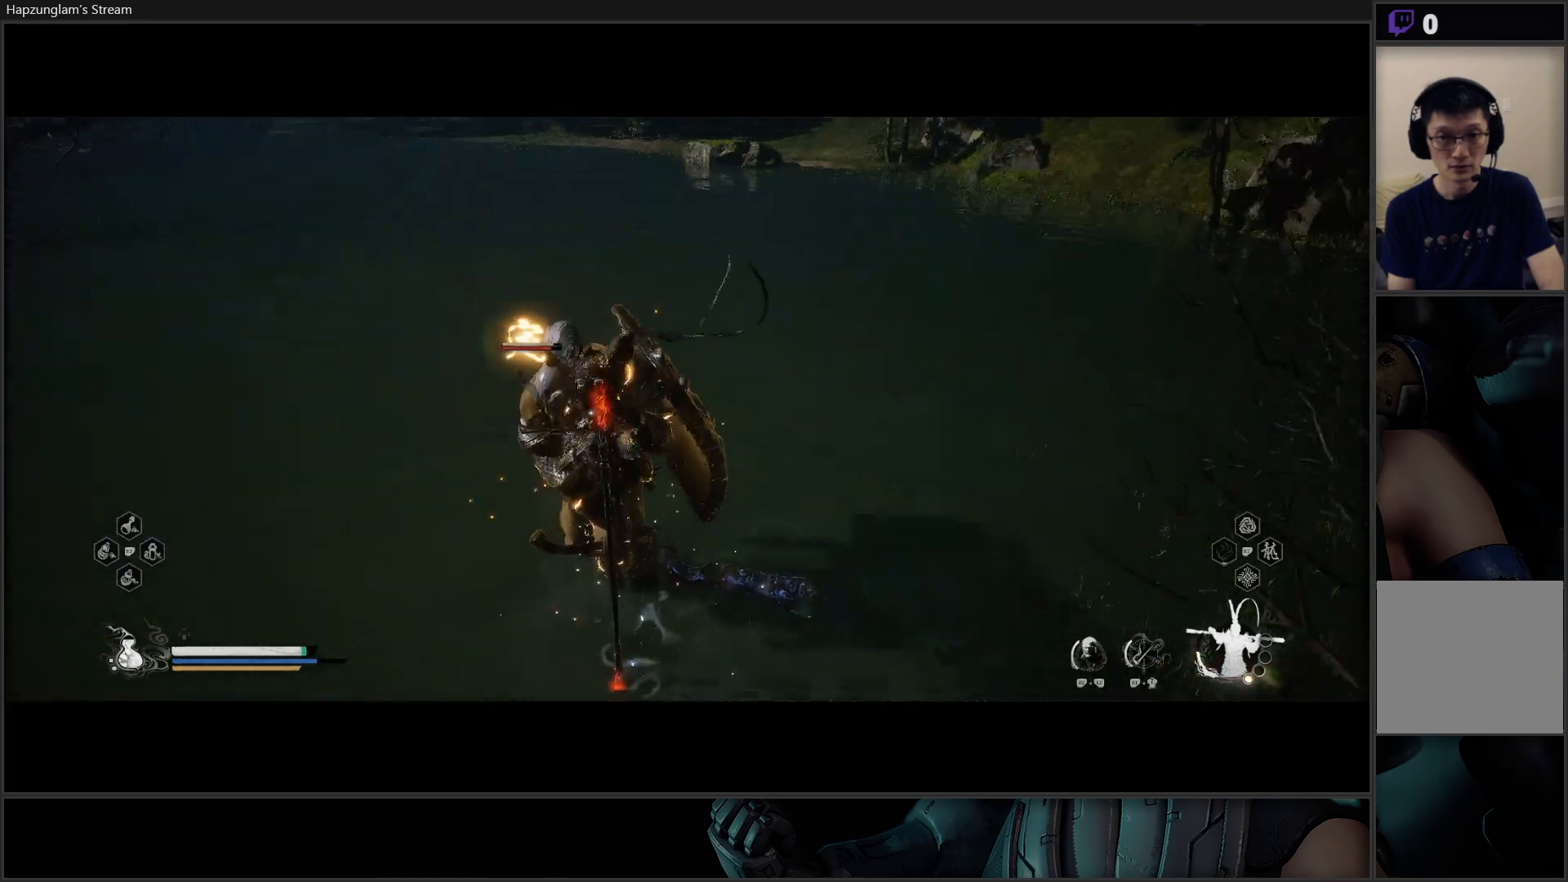
{"buttons": ["Y"], "left_stick": "center", "right_stick": "center", "events": [[84, "Y", "down"], [184, "Y", "up"], [251, "Y", "down"], [334, "Y", "up"], [401, "Y", "down"]]}
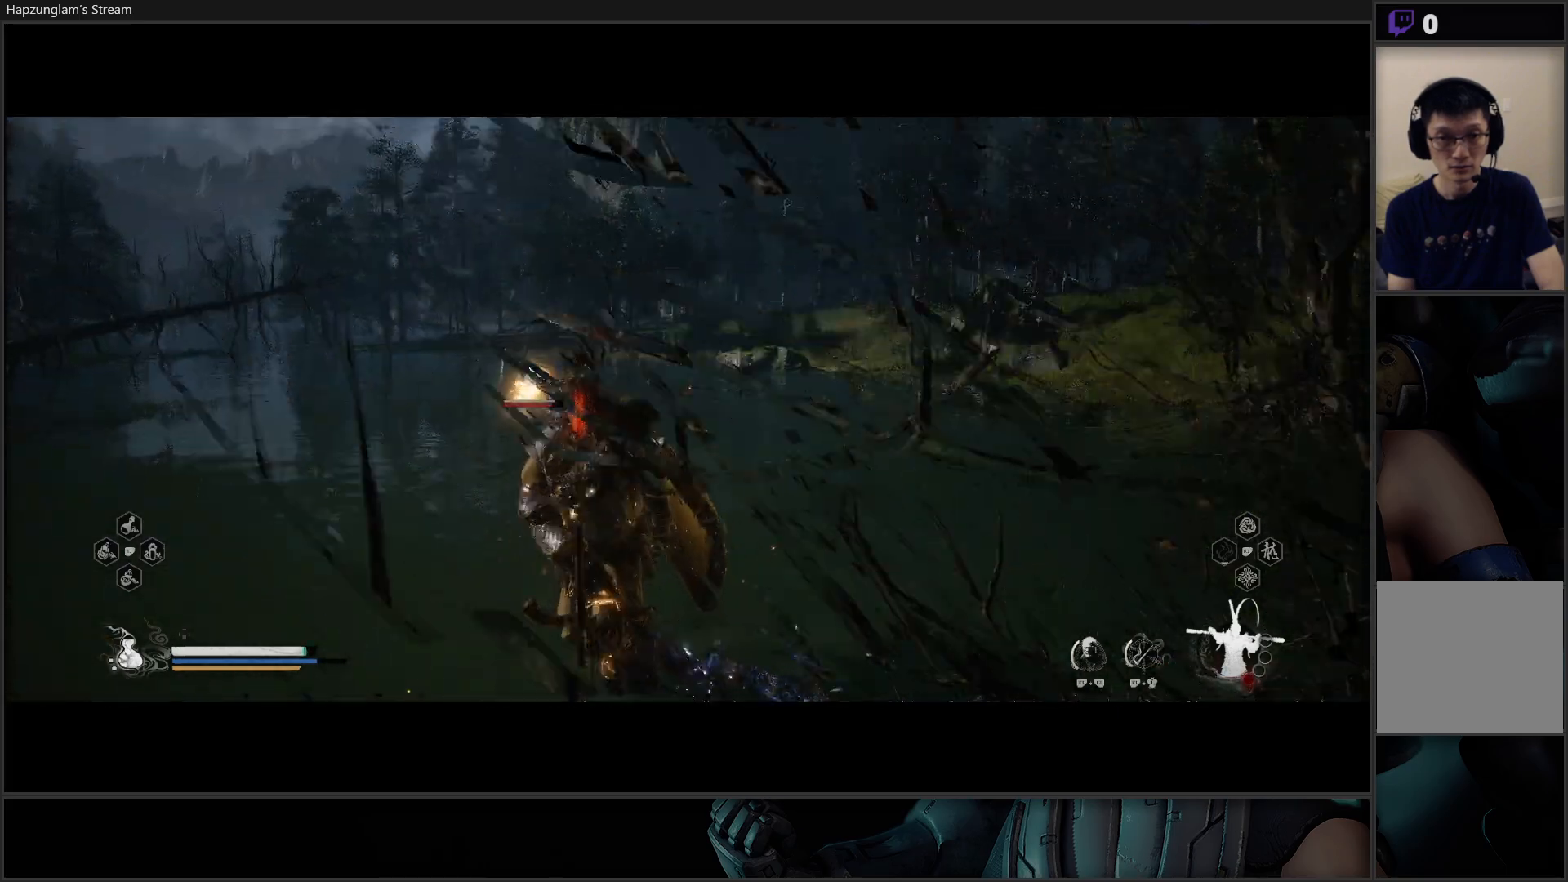
{"buttons": ["Y"], "left_stick": "center", "right_stick": "center", "events": [[17, "Y", "up"], [83, "Y", "down"], [183, "Y", "up"], [267, "Y", "down"], [384, "Y", "up"], [450, "Y", "down"]]}
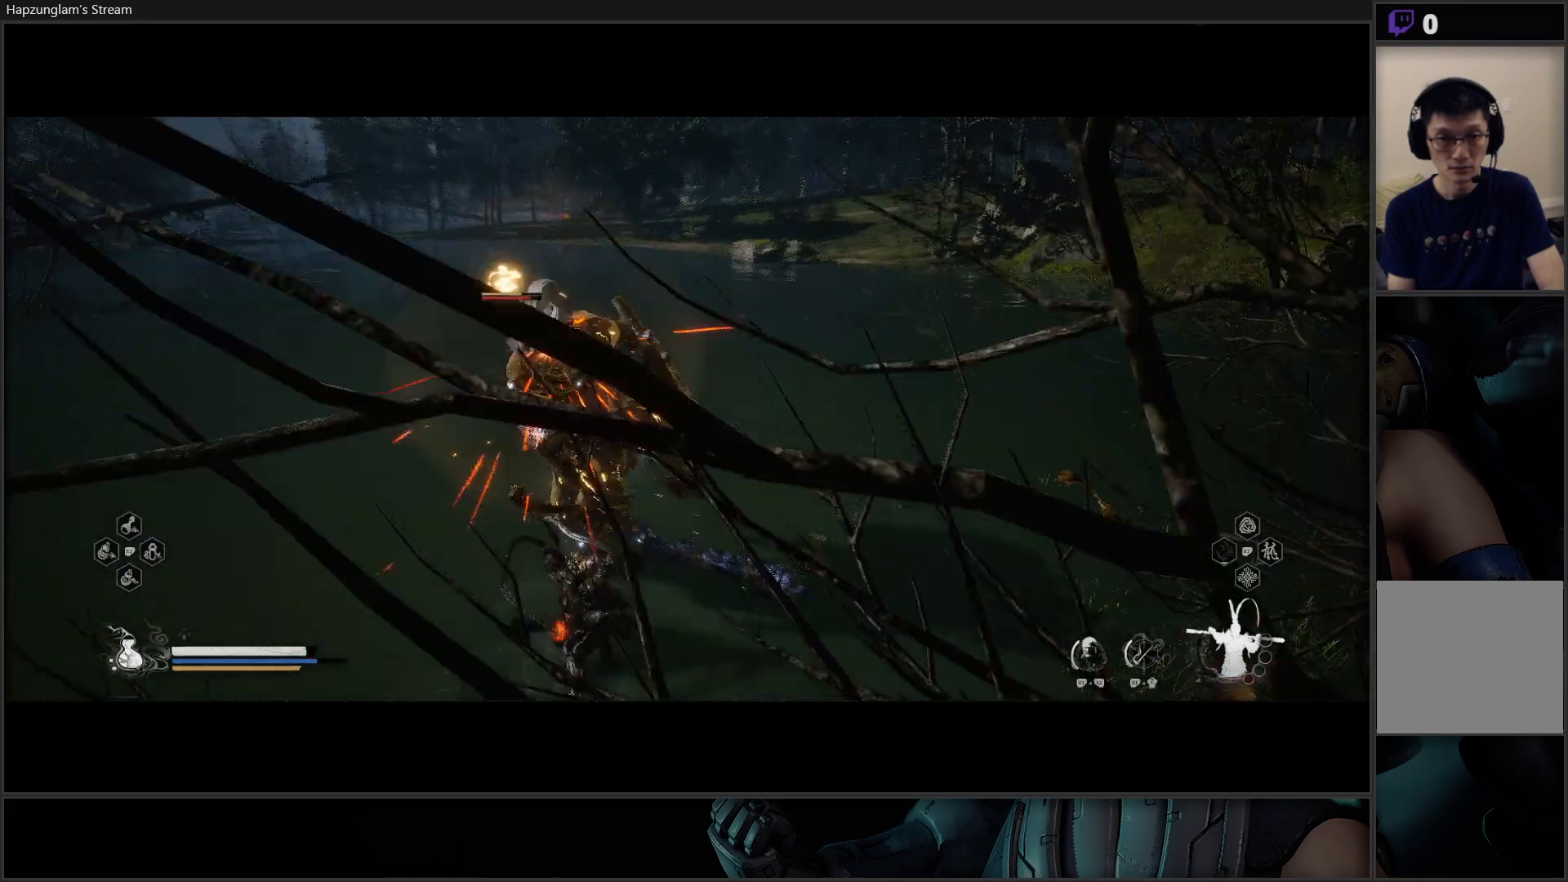
{"buttons": [], "left_stick": "up", "right_stick": "center", "events": [[117, "Y", "up"], [434, "left_stick", "up"]]}
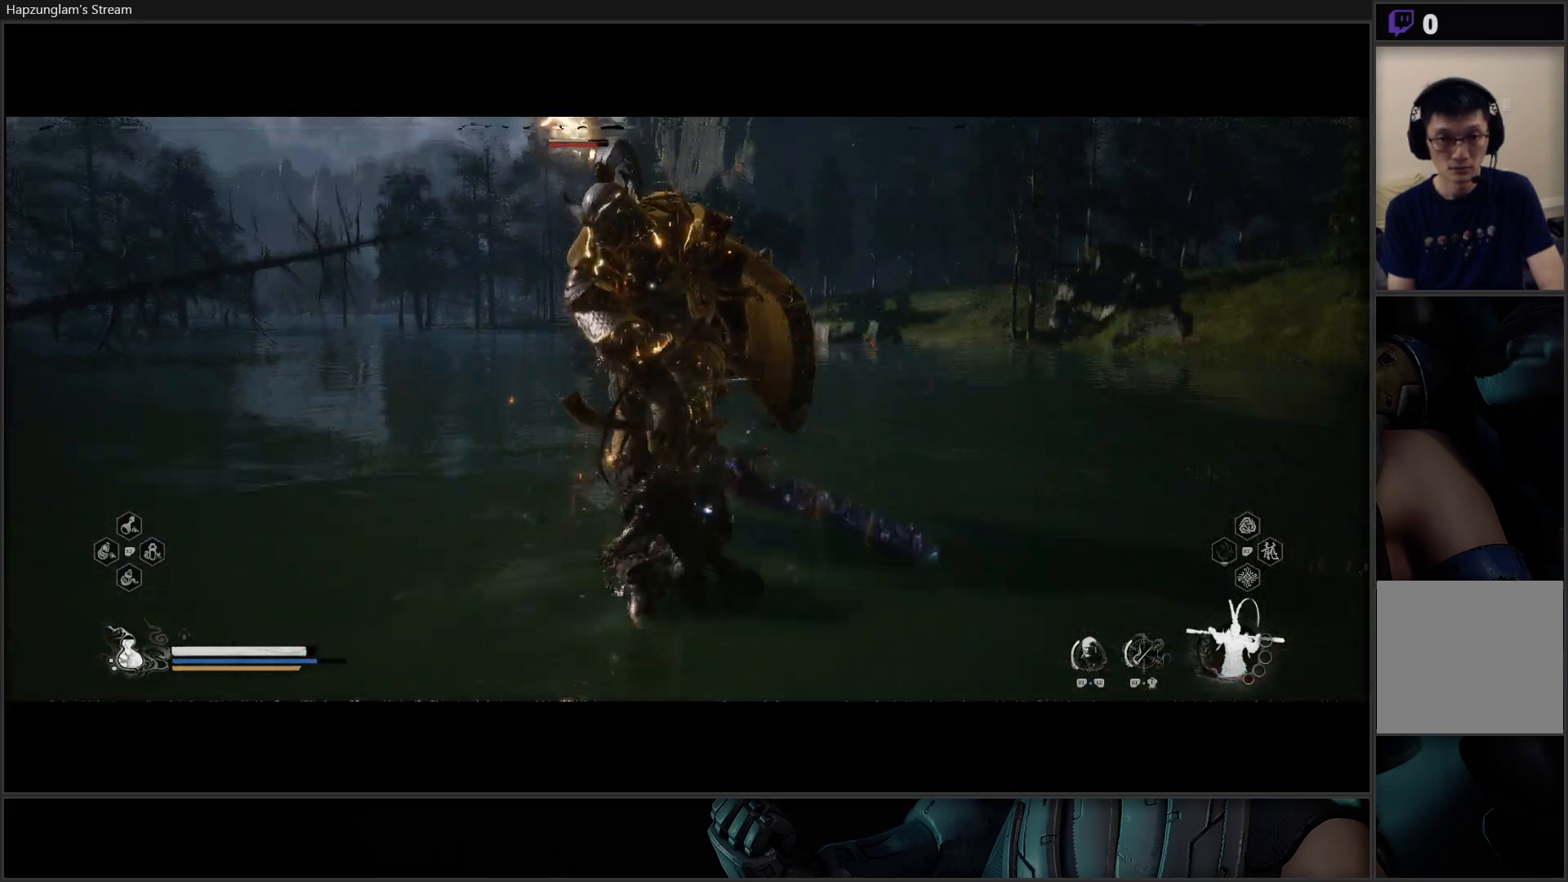
{"buttons": ["X"], "left_stick": "up", "right_stick": "center", "events": [[50, "X", "down"], [133, "X", "up"], [200, "X", "down"], [267, "X", "up"], [350, "X", "down"], [417, "X", "up"], [484, "X", "down"]]}
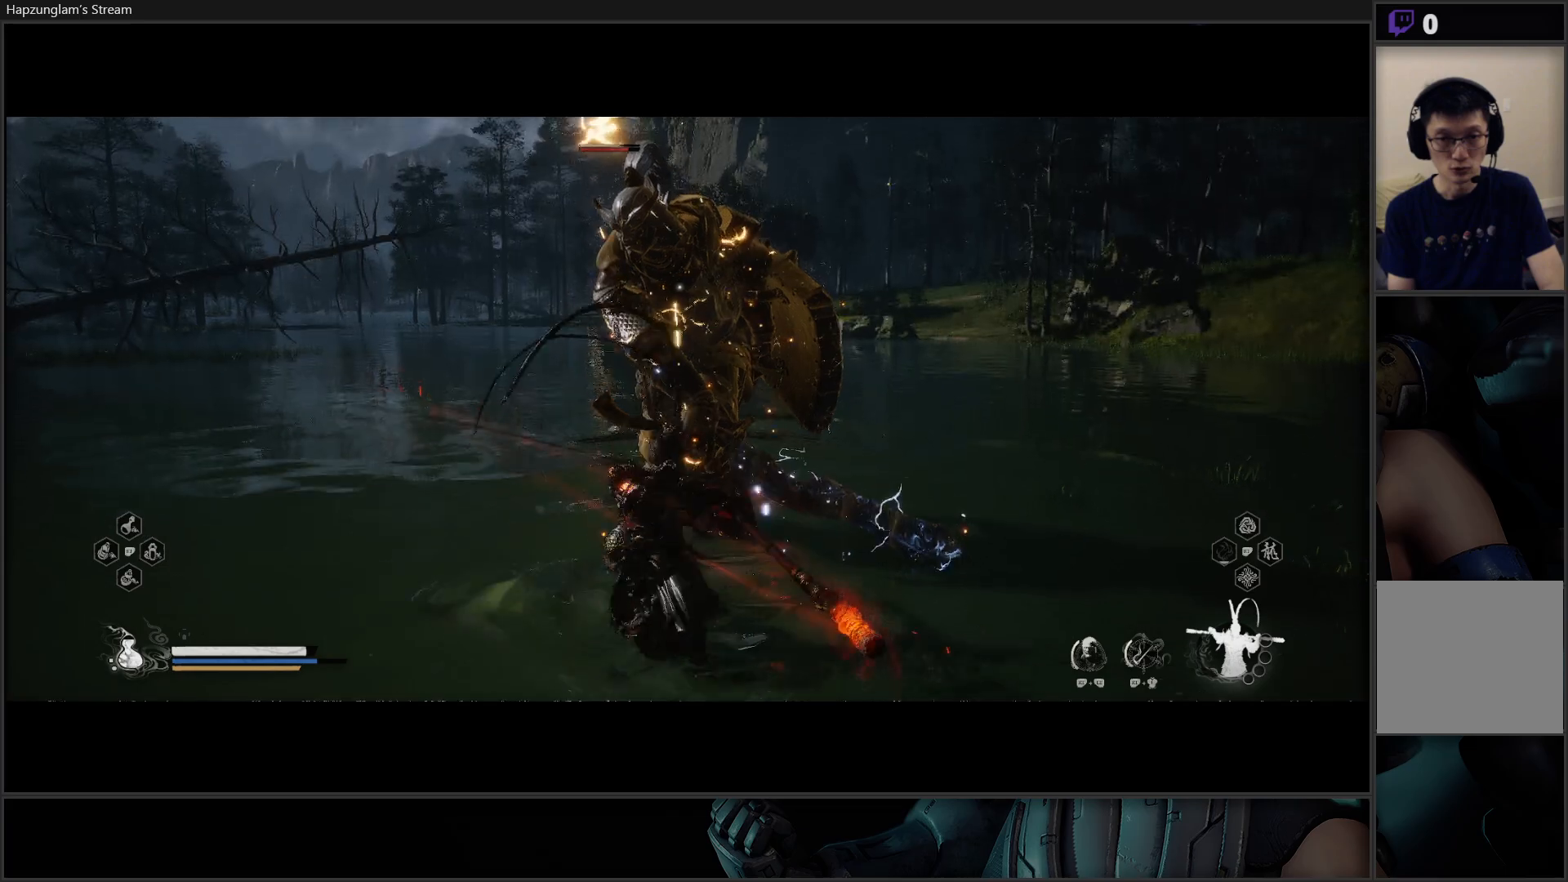
{"buttons": ["X"], "left_stick": "up", "right_stick": "center", "events": [[50, "X", "up"], [134, "X", "down"], [217, "X", "up"], [284, "X", "down"], [351, "X", "up"], [451, "X", "down"]]}
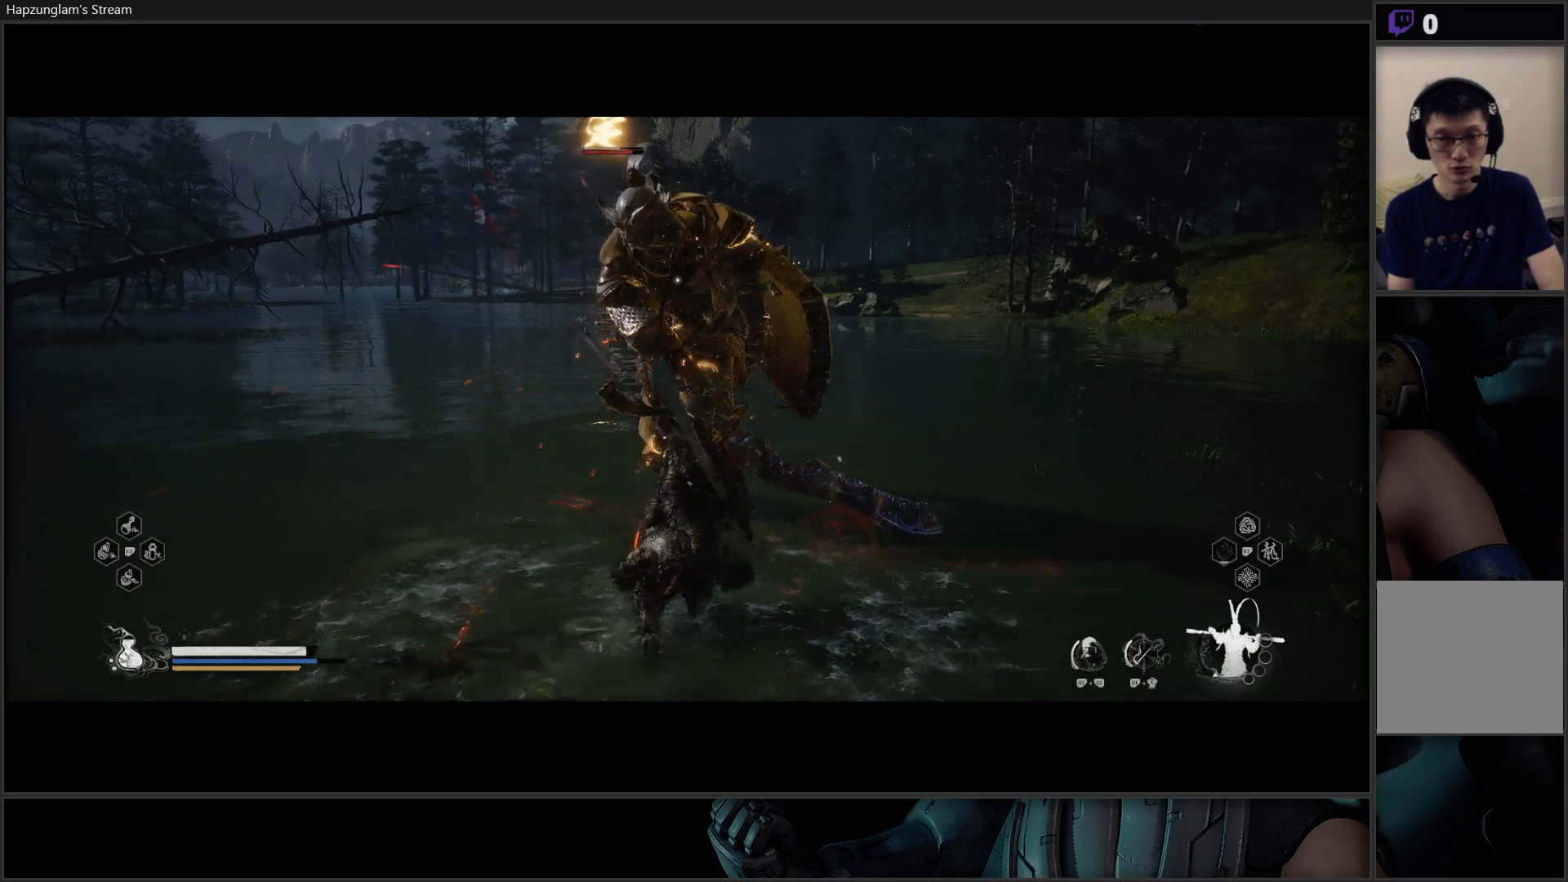
{"buttons": ["X"], "left_stick": "up", "right_stick": "center", "events": [[17, "X", "up"], [83, "X", "down"], [133, "X", "up"], [217, "X", "down"], [300, "X", "up"], [367, "X", "down"], [434, "X", "up"], [500, "X", "down"]]}
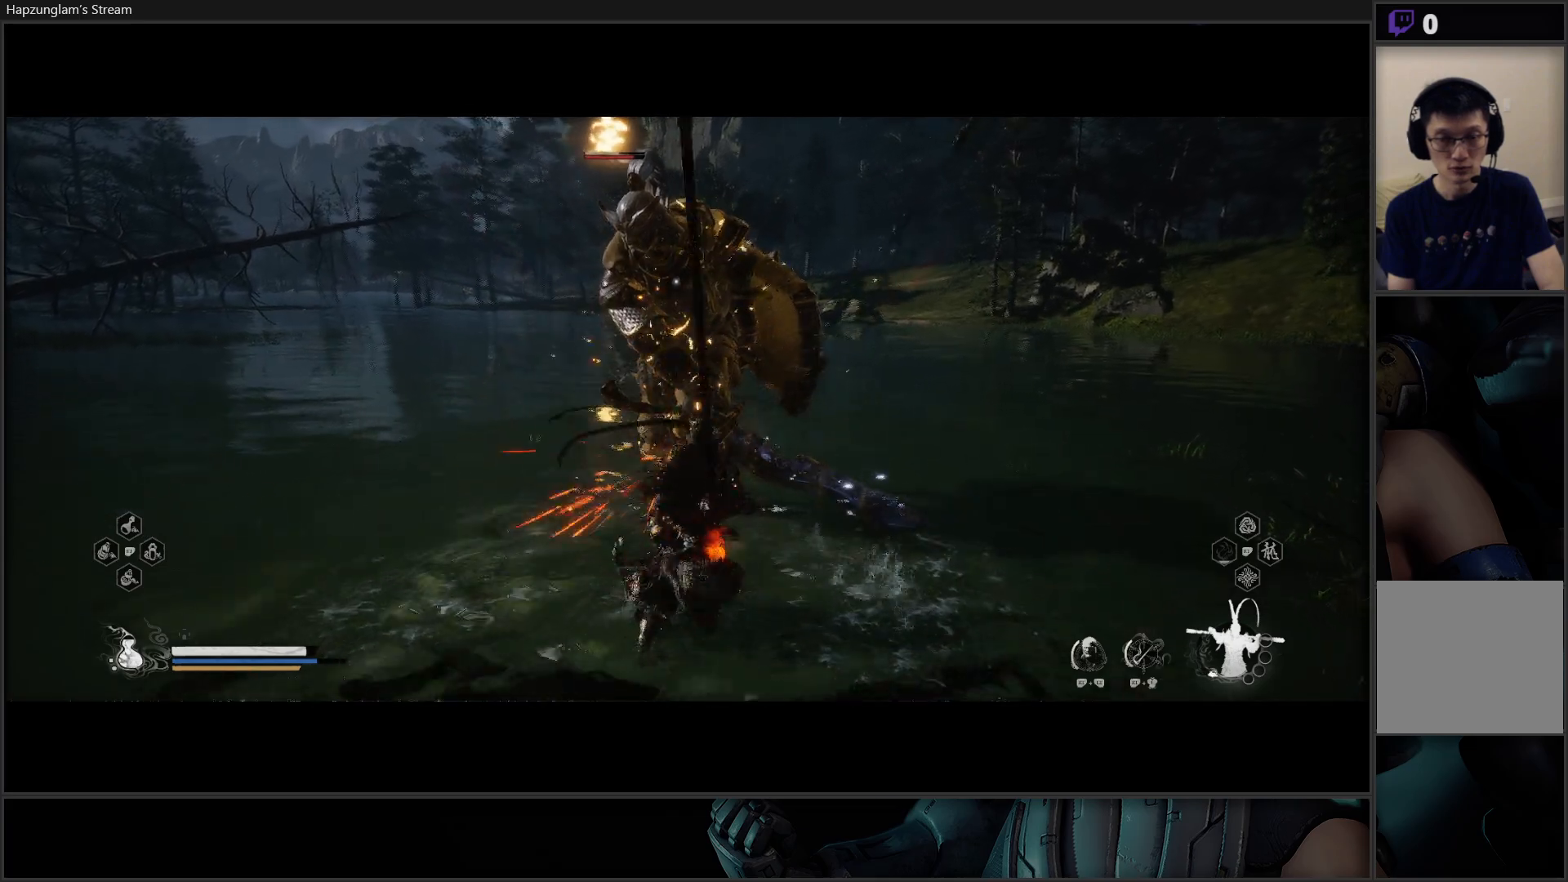
{"buttons": ["X"], "left_stick": "up", "right_stick": "center", "events": [[101, "X", "up"], [151, "X", "down"], [234, "X", "up"], [301, "X", "down"], [384, "X", "up"], [451, "X", "down"]]}
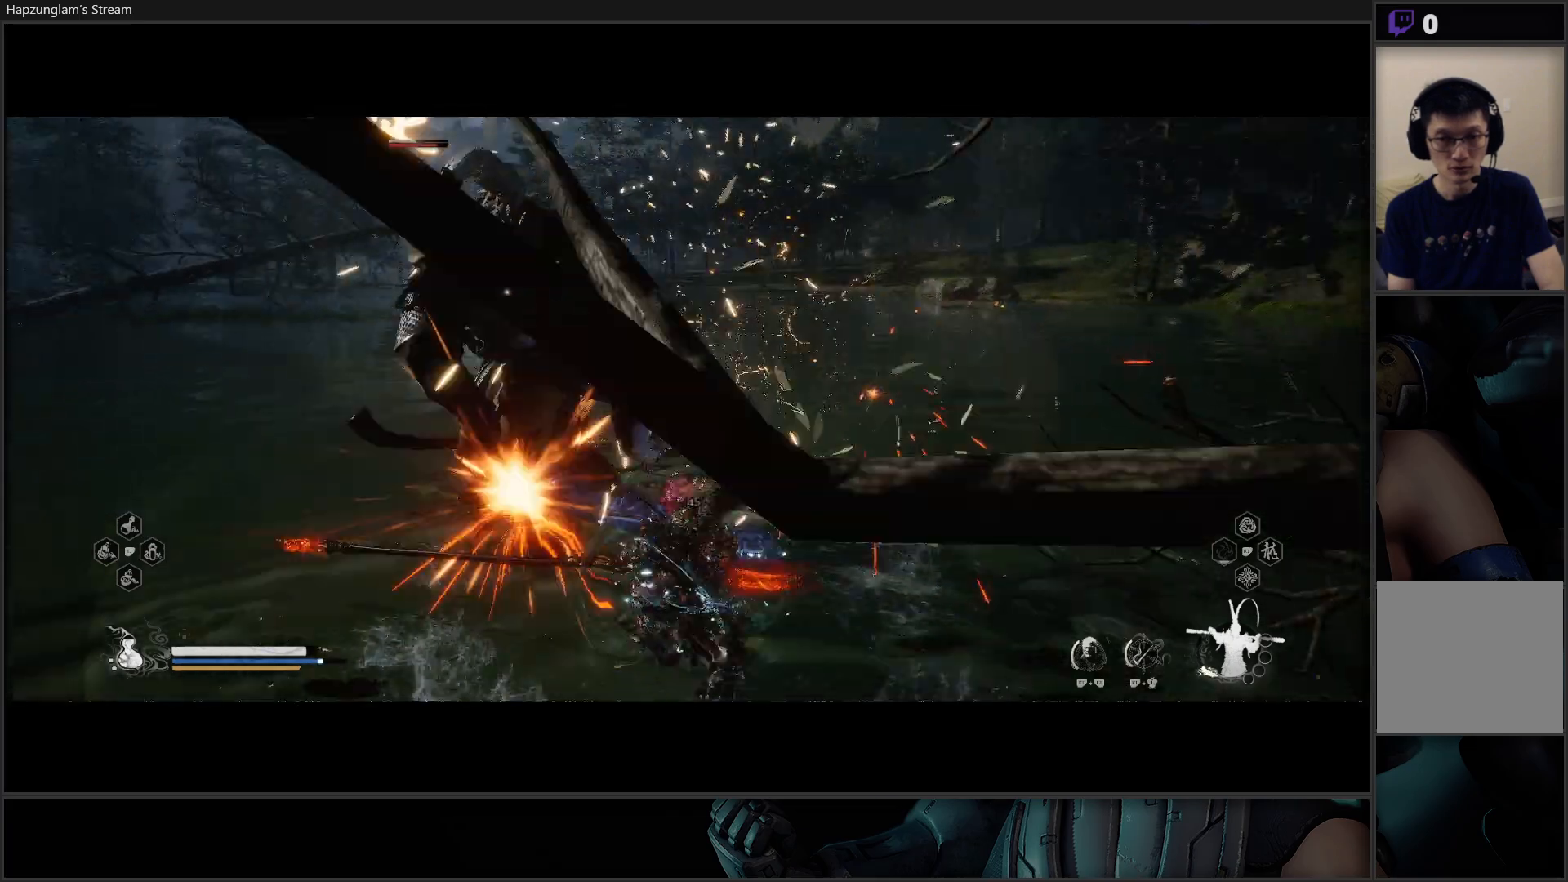
{"buttons": [], "left_stick": "up", "right_stick": "center", "events": [[17, "X", "up"], [267, "Y", "down"], [334, "Y", "up"], [417, "Y", "down"], [484, "Y", "up"]]}
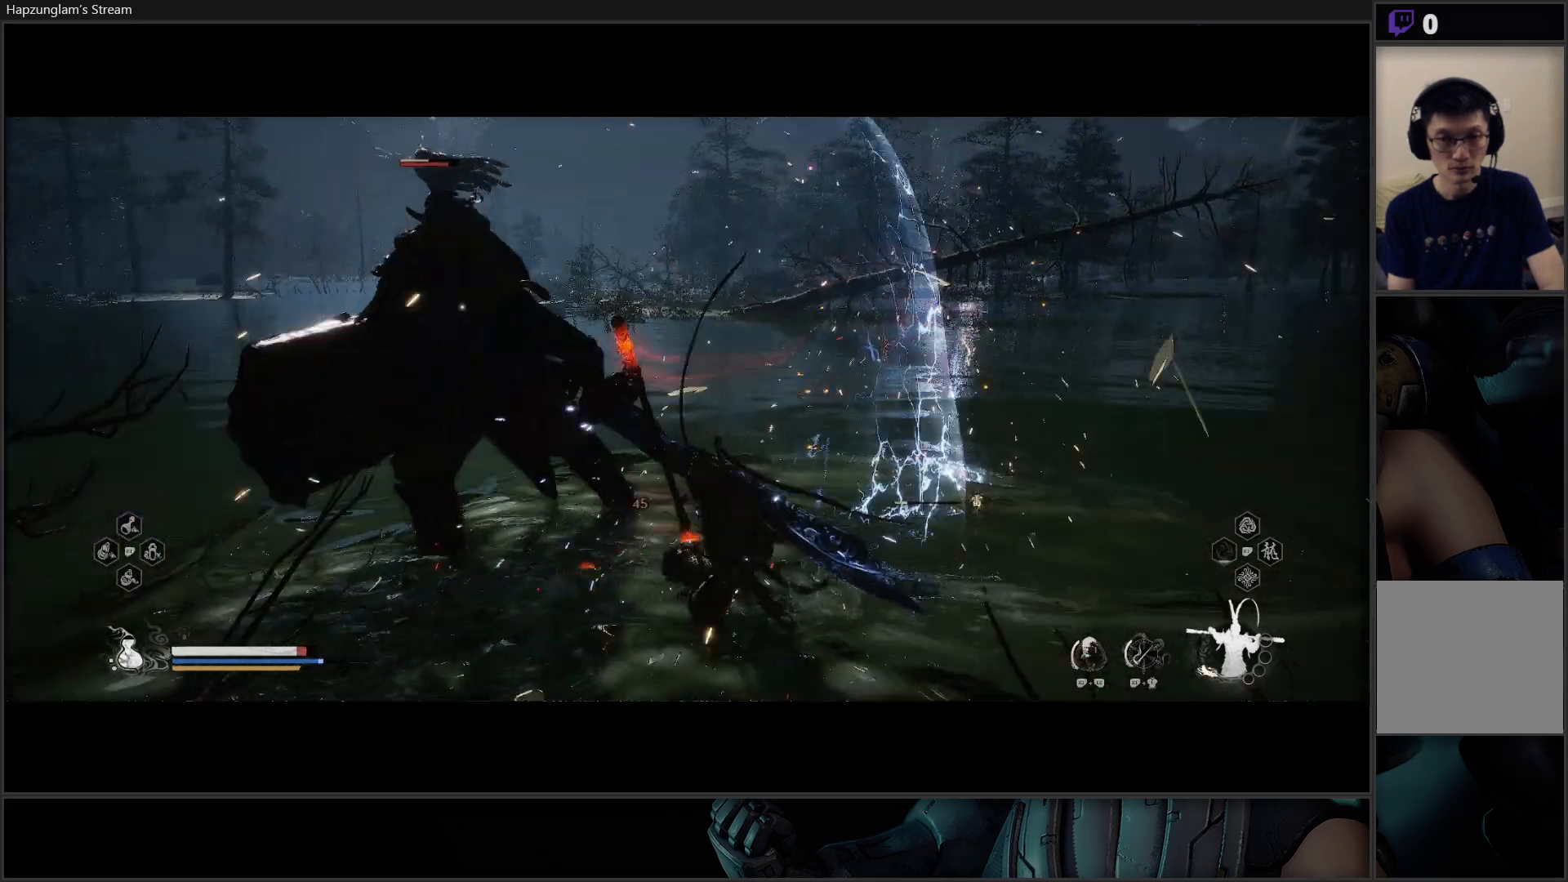
{"buttons": ["Y"], "left_stick": "up", "right_stick": "center", "events": [[84, "Y", "down"], [84, "left_stick", "up-left"], [151, "Y", "up"], [251, "Y", "down"], [267, "left_stick", "up"], [284, "Y", "up"], [434, "Y", "down"]]}
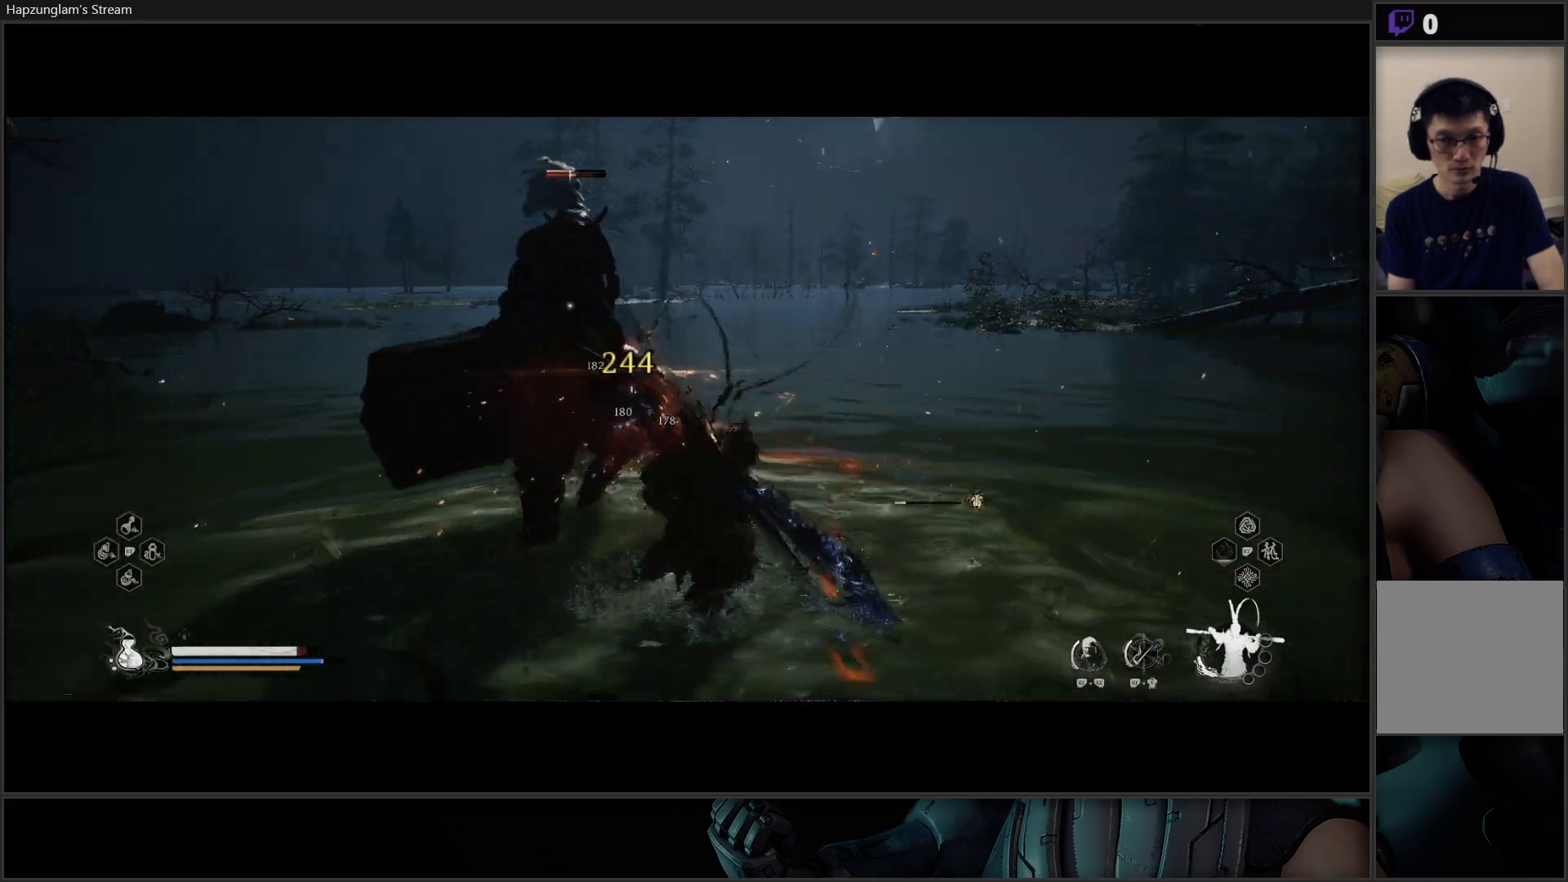
{"buttons": ["Y"], "left_stick": "up", "right_stick": "center", "events": [[33, "Y", "up"], [83, "Y", "down"], [183, "Y", "up"], [250, "Y", "down"], [350, "Y", "up"], [417, "Y", "down"]]}
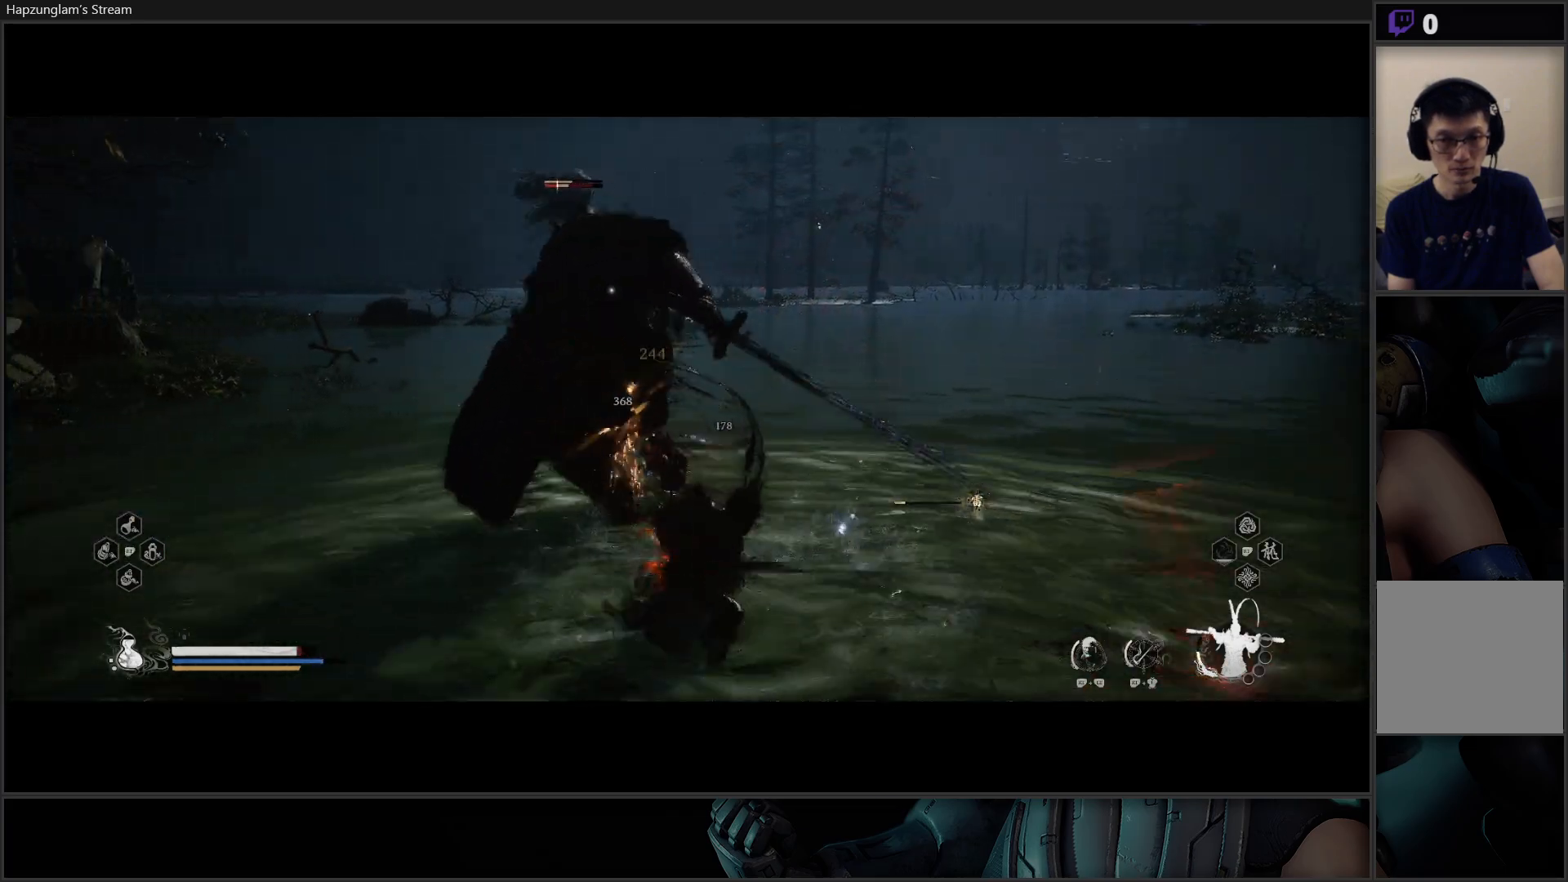
{"buttons": [], "left_stick": "up", "right_stick": "center", "events": [[17, "Y", "up"], [84, "Y", "down"], [184, "Y", "up"], [251, "Y", "down"], [334, "Y", "up"], [417, "Y", "down"], [501, "Y", "up"]]}
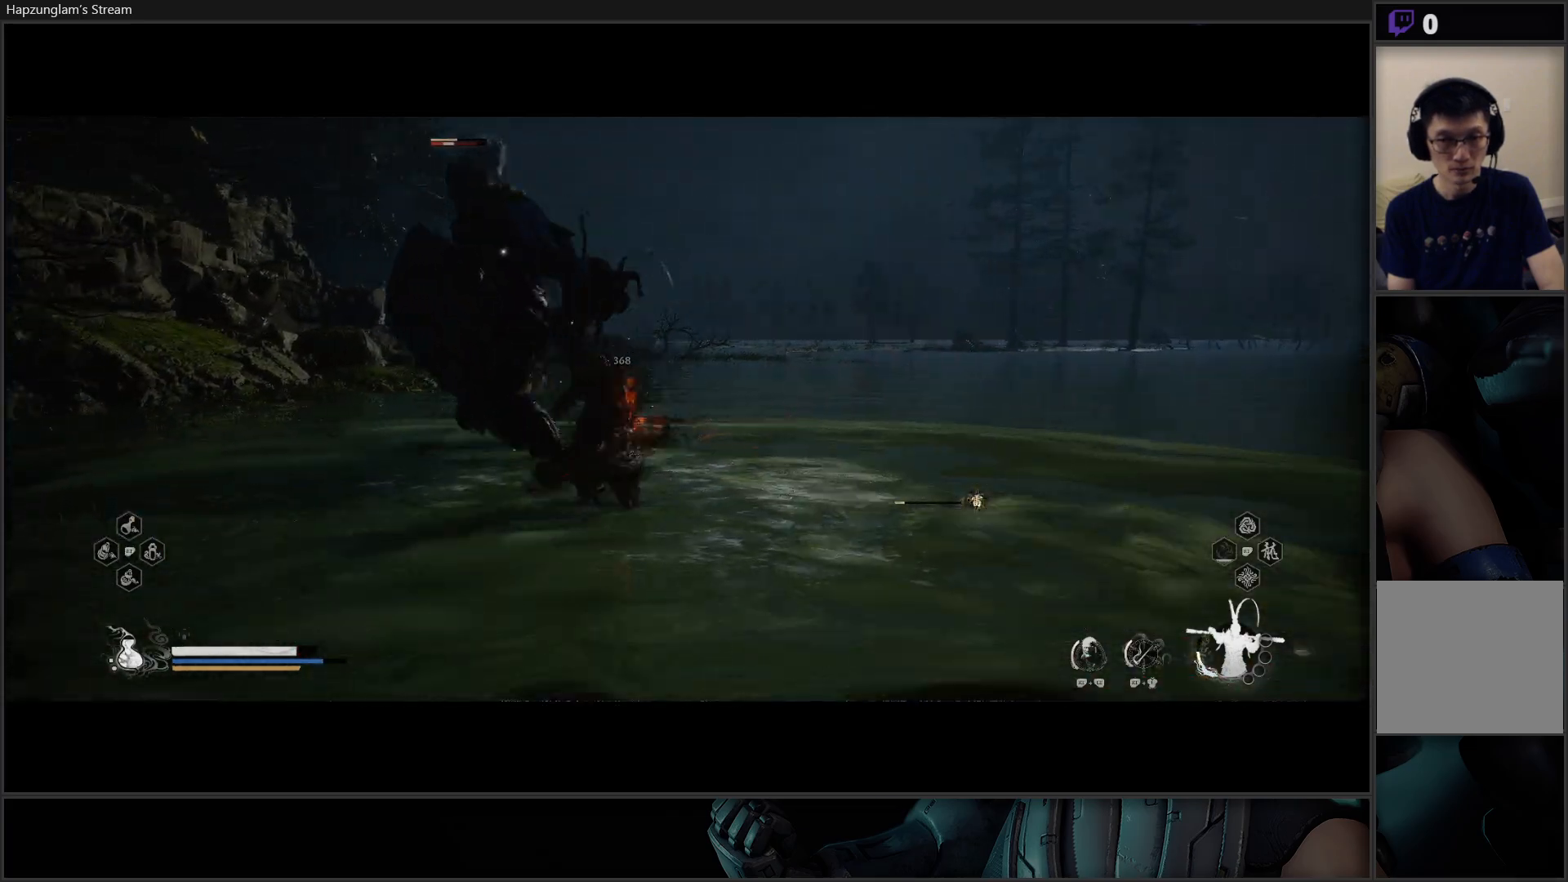
{"buttons": [], "left_stick": "up-left", "right_stick": "center", "events": [[83, "Y", "down"], [150, "Y", "up"], [233, "Y", "down"], [300, "Y", "up"], [384, "Y", "down"], [400, "left_stick", "up-left"], [450, "Y", "up"]]}
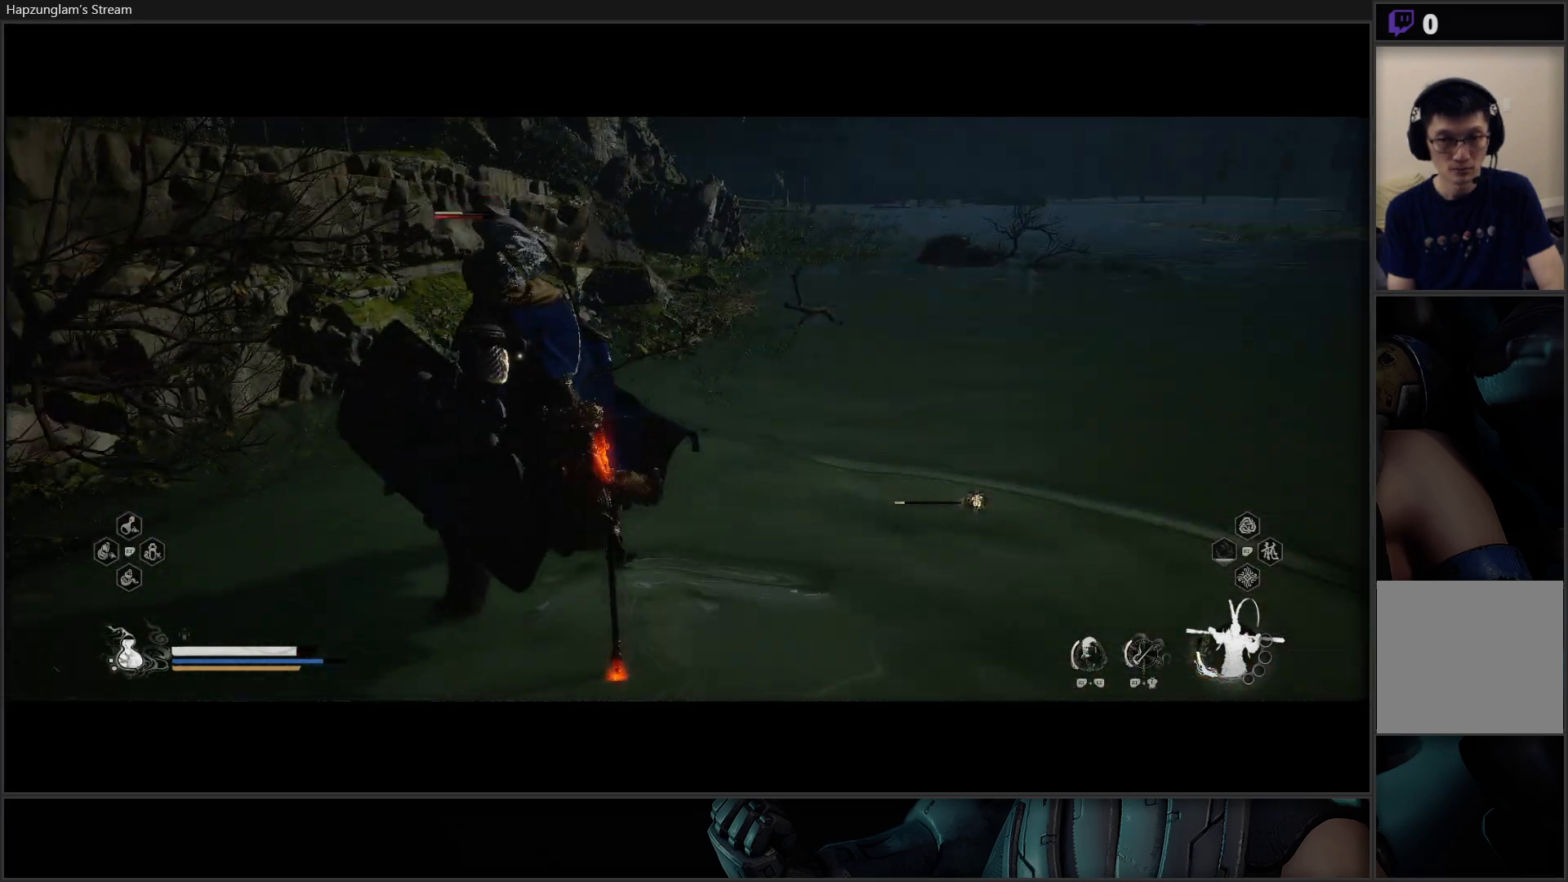
{"buttons": [], "left_stick": "up-left", "right_stick": "center", "events": [[34, "Y", "down"], [100, "Y", "up"], [184, "Y", "down"], [251, "Y", "up"]]}
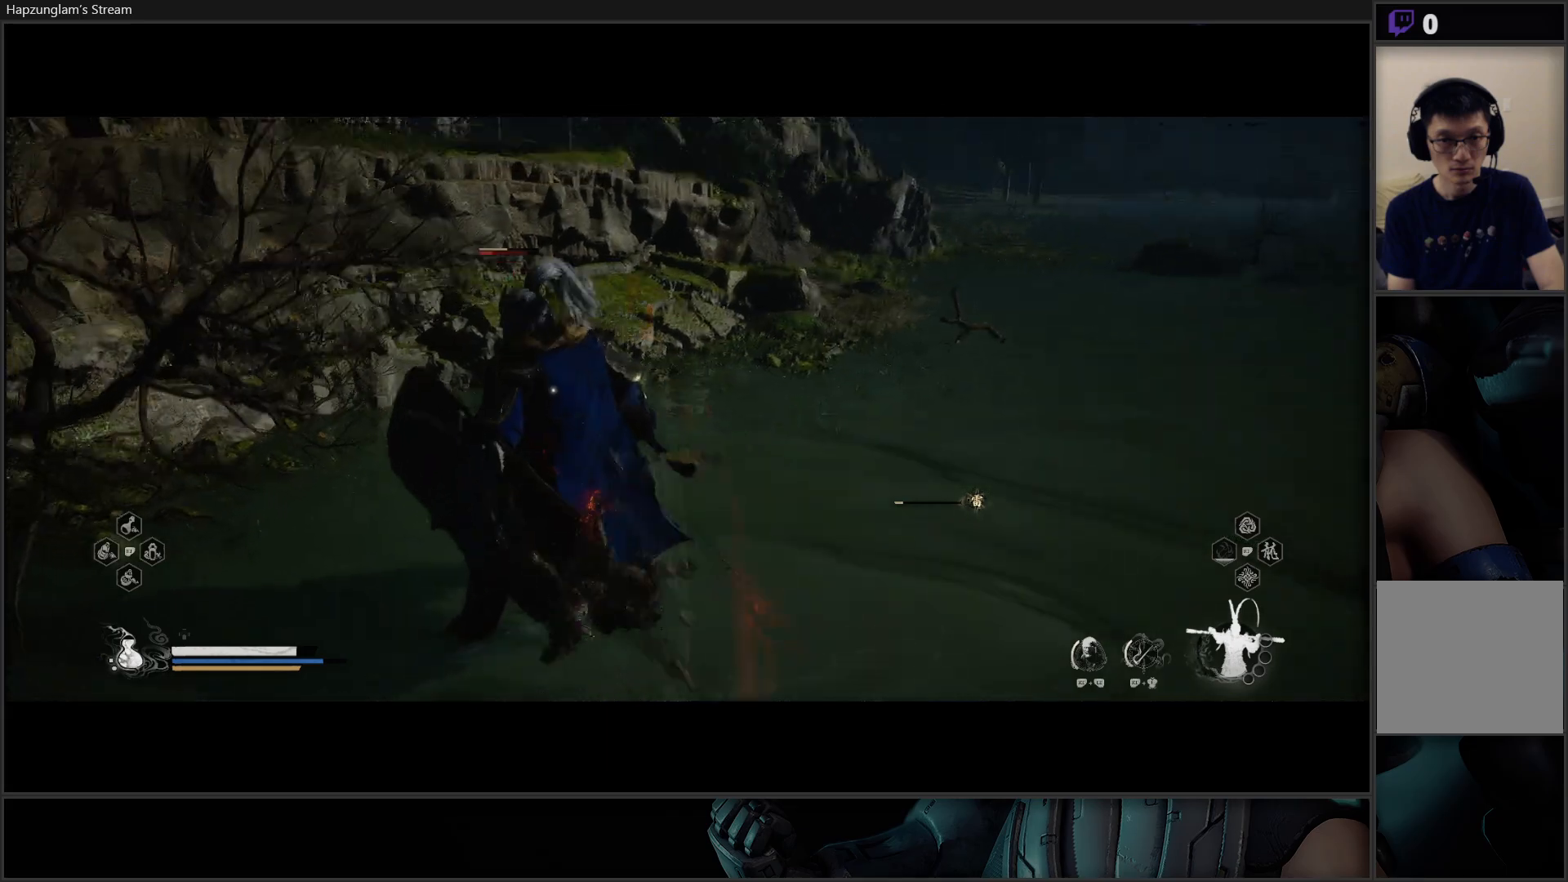
{"buttons": [], "left_stick": "up", "right_stick": "center", "events": [[183, "left_stick", "up"]]}